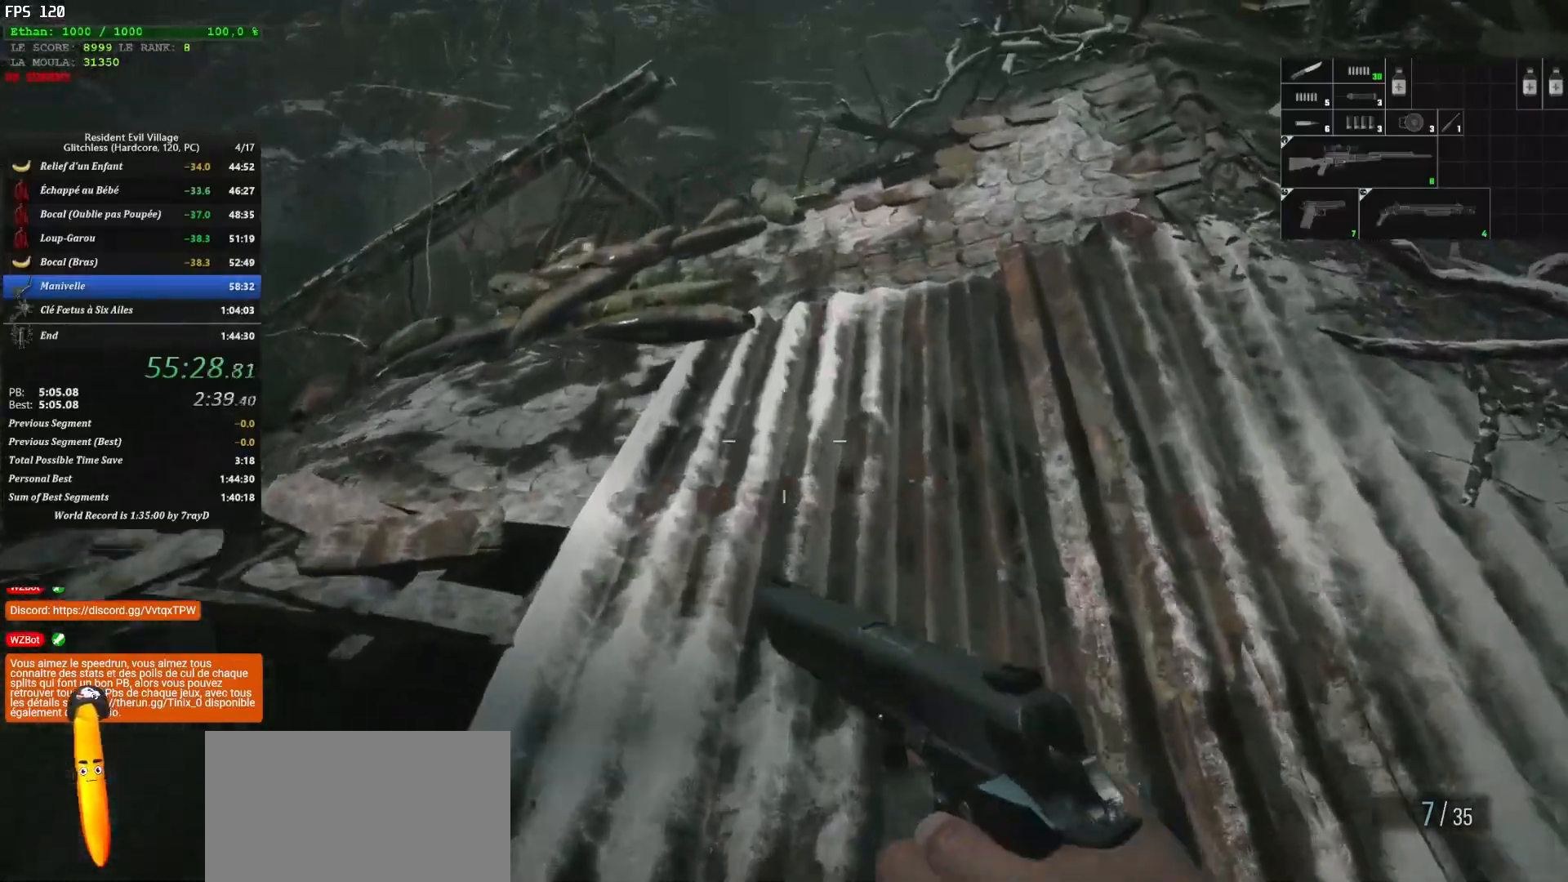
Gameplay with keyboard and mouse; each line is a JSON object with the keys and mouse buttons held at the frame after it. "events" lists presses ("down") and releases ("up") of "1", "2", "3", "4", "5", "a", "alt", "c", "caps_lock", "ctrl", "d", "e", "escape", "f", "g", "q", "r", "s", "shift", "space", "t", "tab", "v", "w", "x", "z", "mouse_left", "mouse_wheel" and "mouse_right" between this image and that frame as [ms after this image, input, new state], when the widget could be followed in between. "mouse_left", "mouse_wheel", "mouse_right" = the "left", "wheel", "right" buttons of the "mouse" list. No other keys are recorded. "wheel" means that the mouse wheel is clicked or scrolled. "mouse_move" is the direction in which the mouse moves at that frame (one of eight, or "still"), when it could be read.
{"keys": ["shift", "z"], "mouse": [], "mouse_move": "down-left", "events": []}
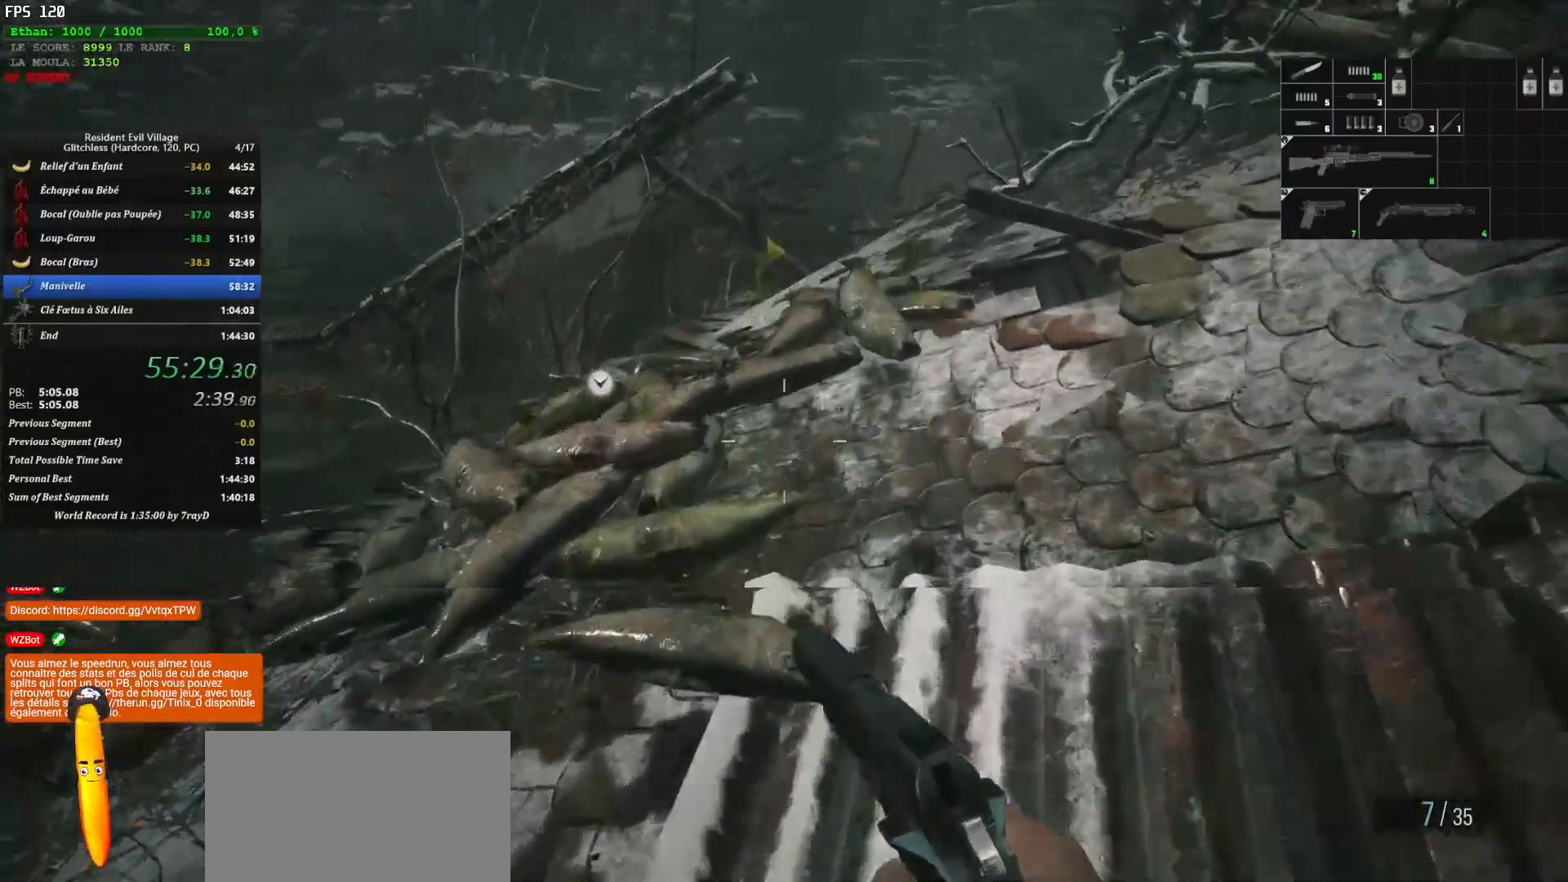
{"keys": ["shift", "z"], "mouse": [], "mouse_move": "down-left", "events": []}
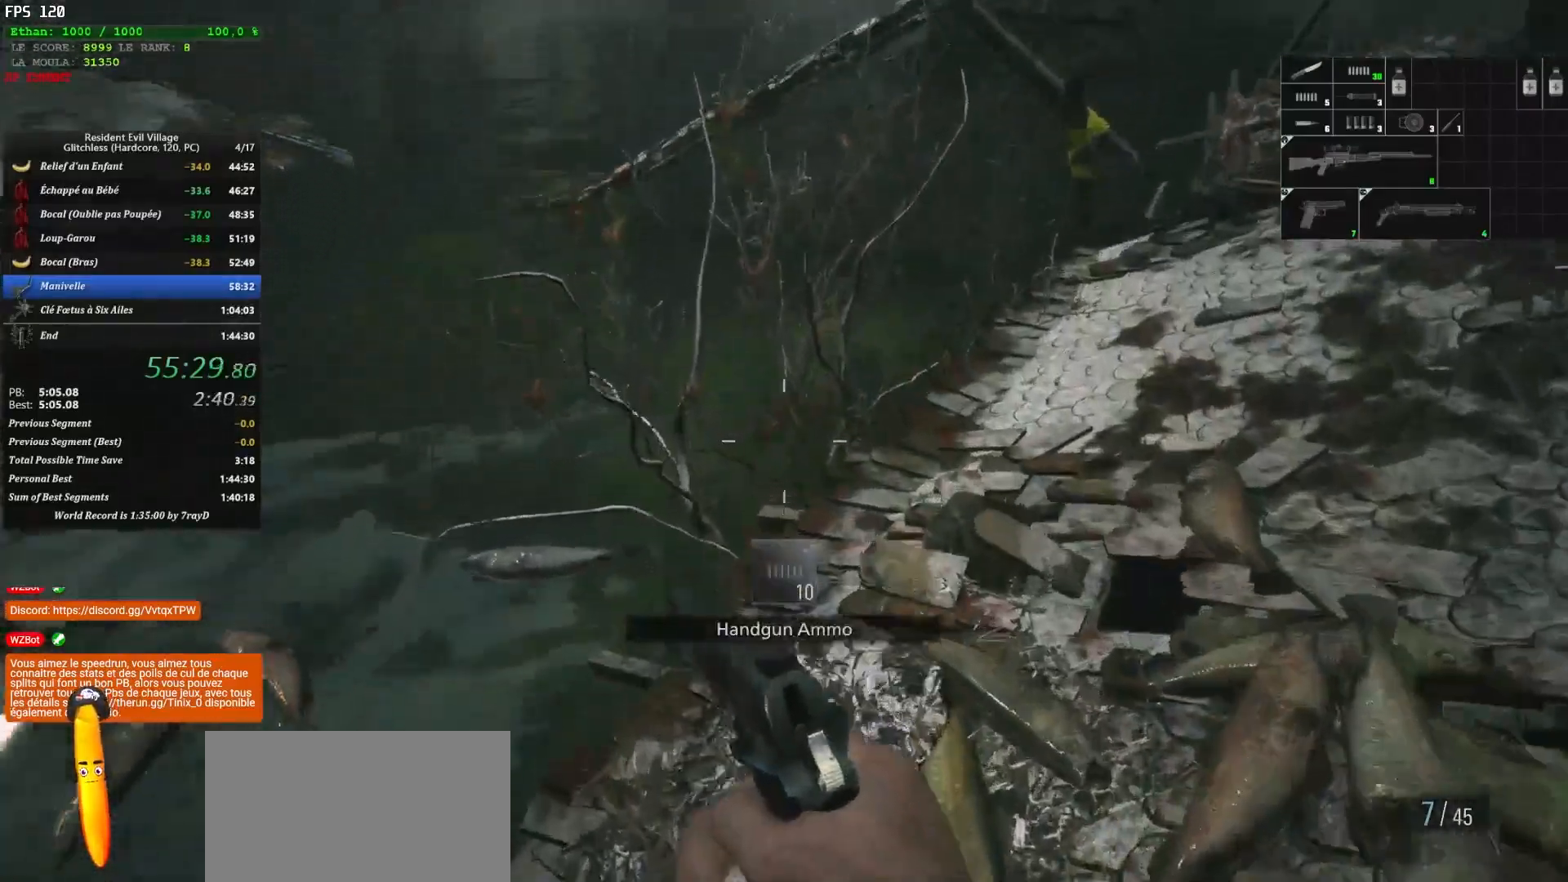
{"keys": ["shift", "z"], "mouse": [], "mouse_move": "up", "events": []}
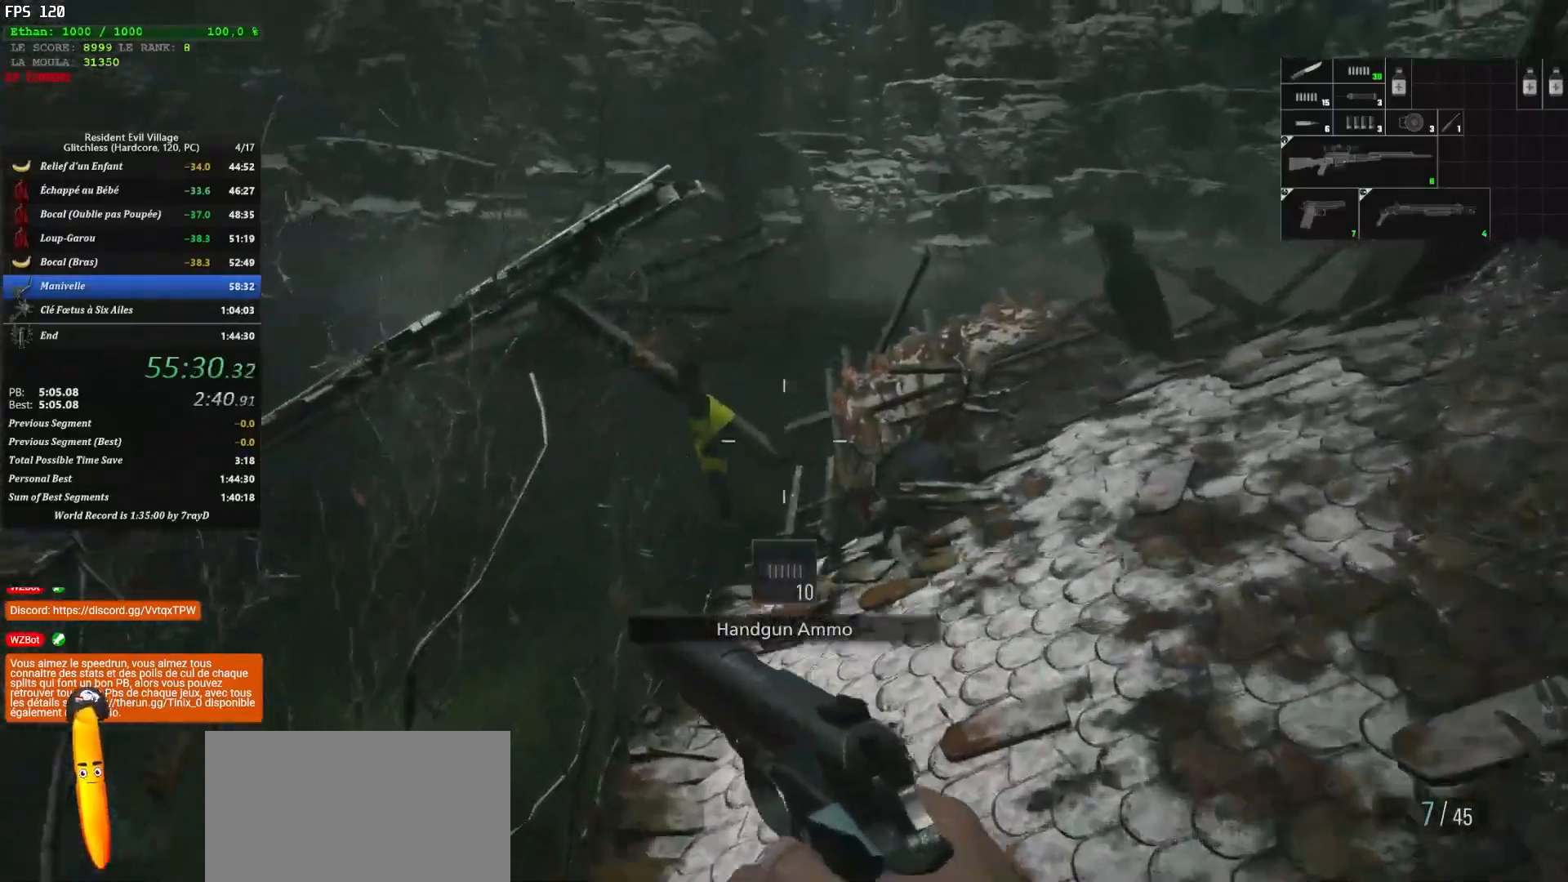
{"keys": ["shift", "z"], "mouse": [], "mouse_move": "still", "events": [[300, "mouse_left", "down"], [467, "mouse_left", "up"]]}
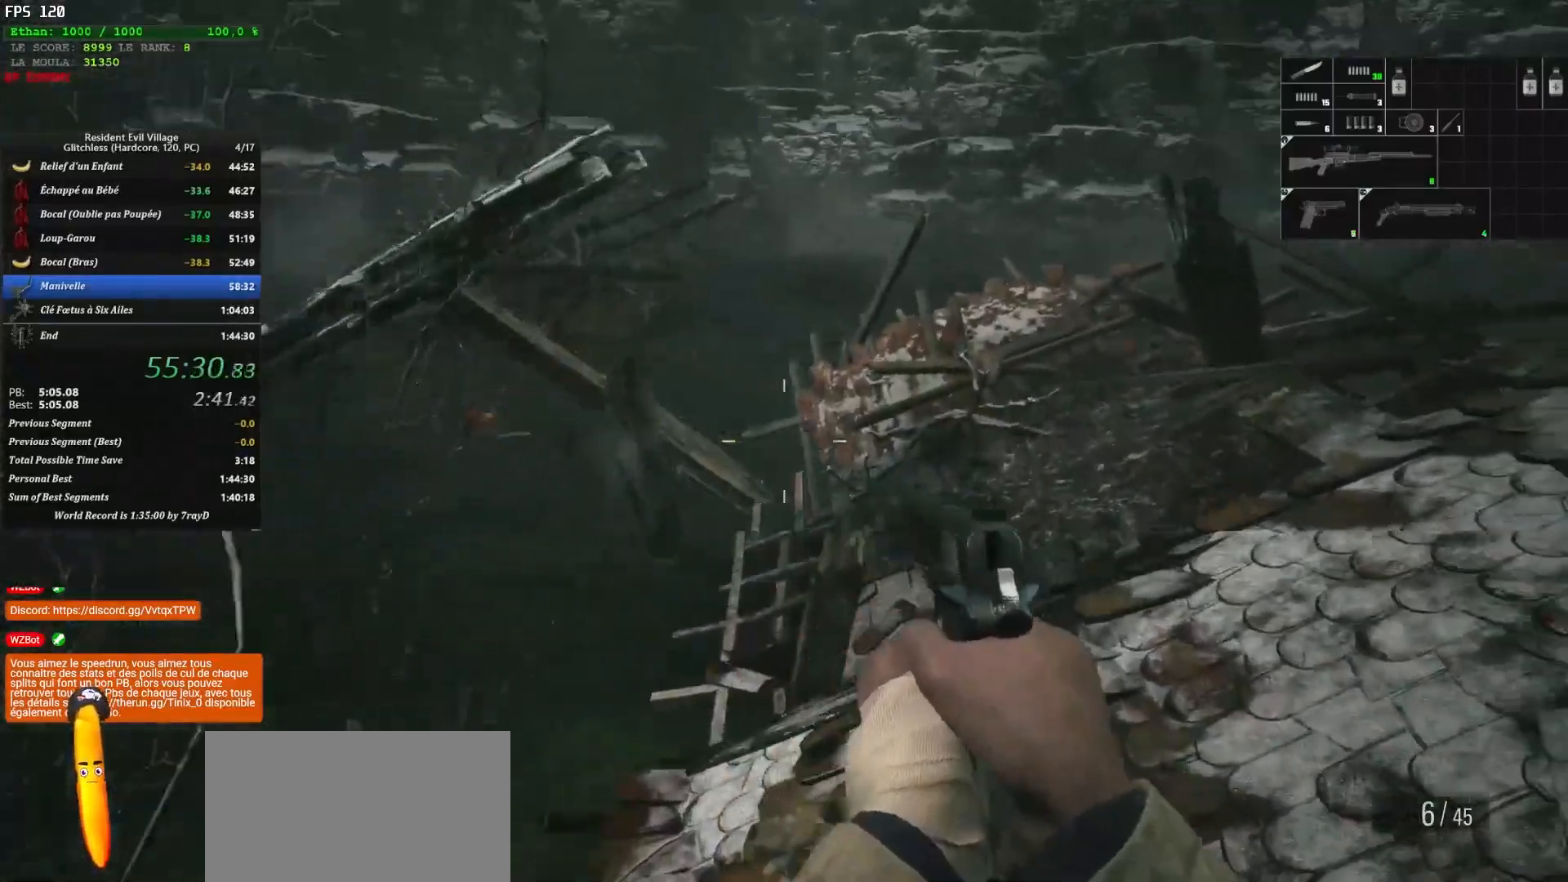
{"keys": ["r", "shift", "z"], "mouse": [], "mouse_move": "down", "events": [[467, "r", "down"]]}
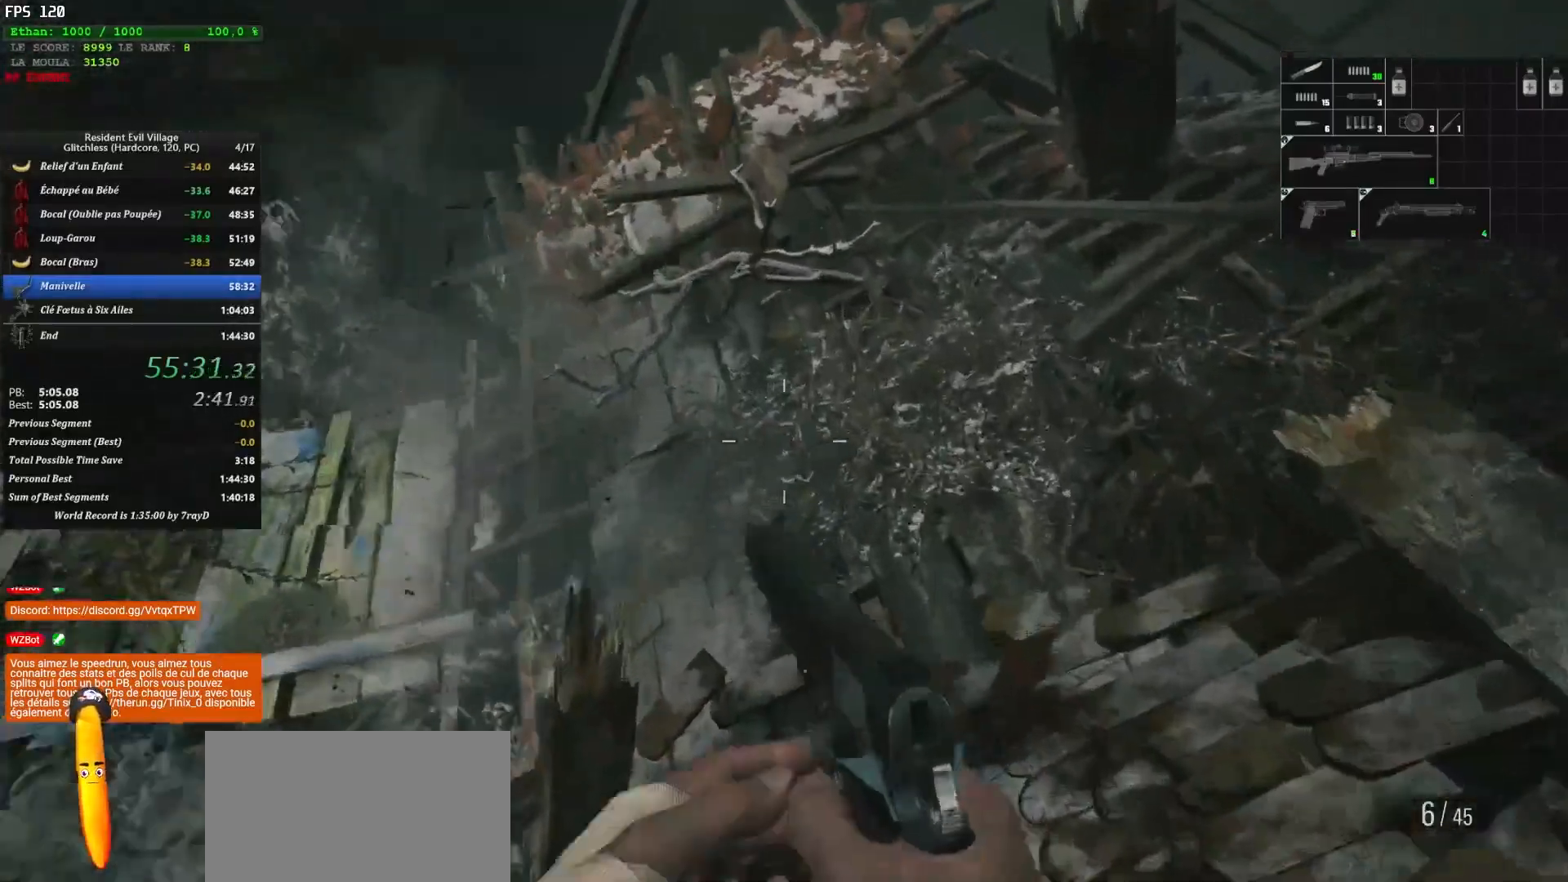
{"keys": ["shift", "z"], "mouse": [], "mouse_move": "left", "events": [[117, "r", "up"], [150, "r", "down"], [283, "r", "up"]]}
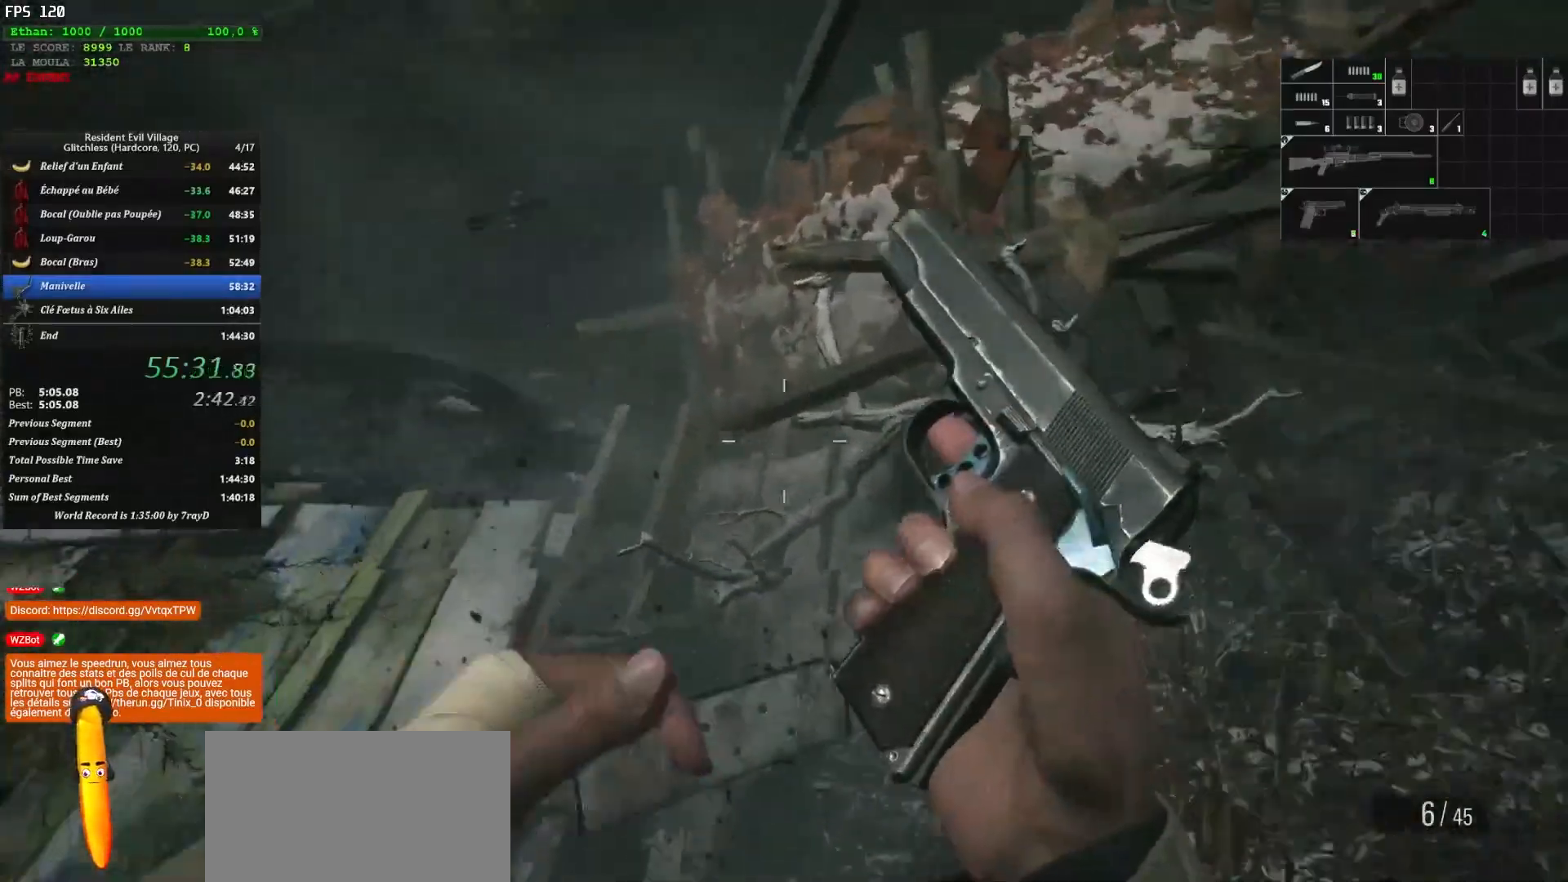
{"keys": ["shift", "z"], "mouse": [], "mouse_move": "up", "events": []}
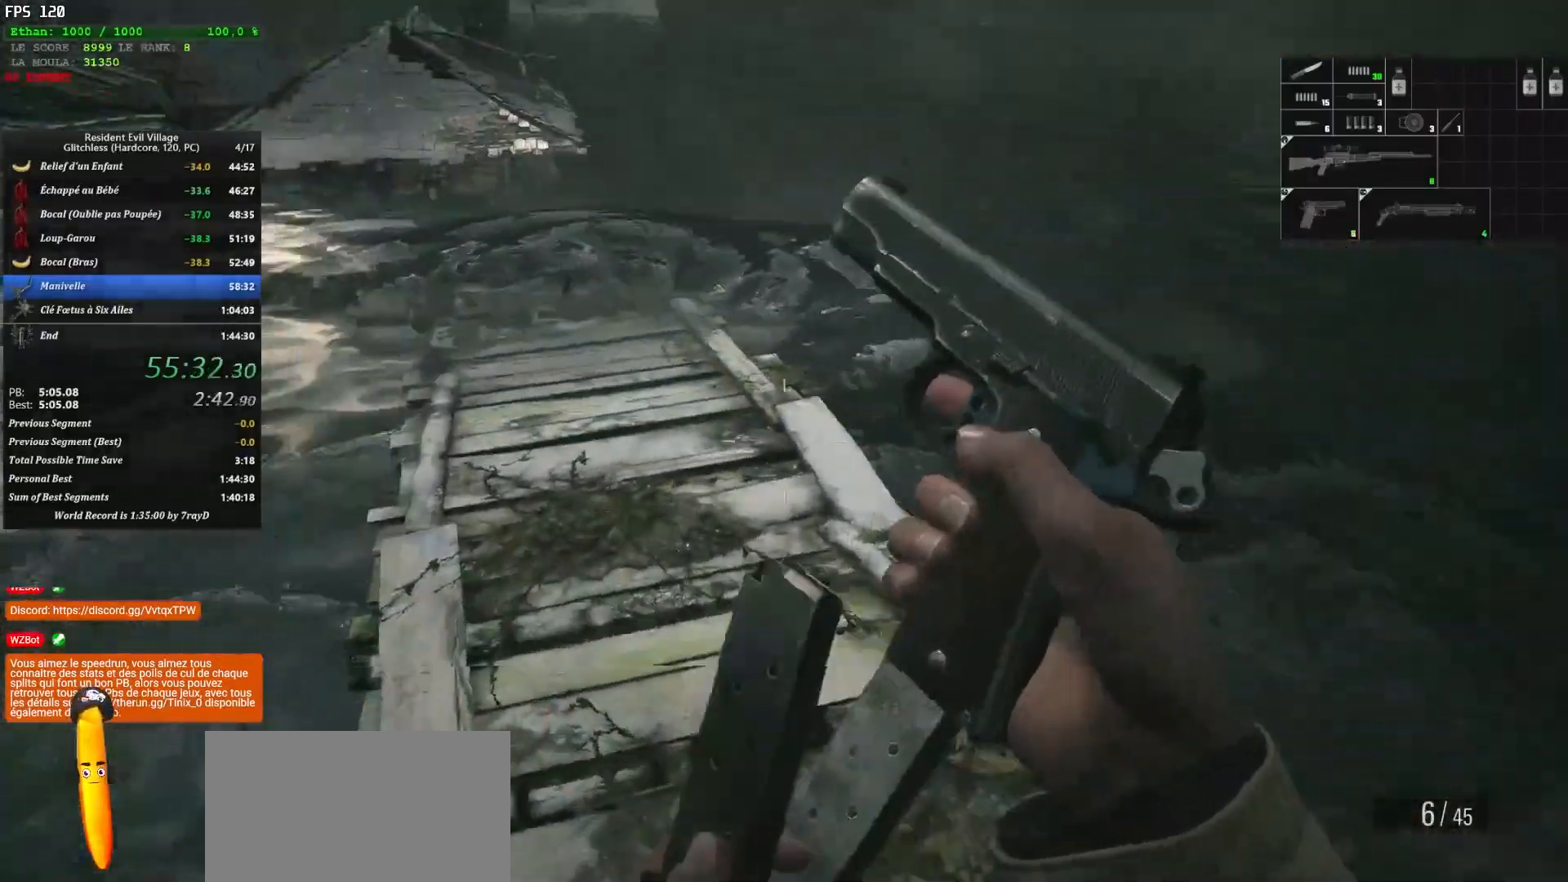
{"keys": ["shift", "z"], "mouse": [], "mouse_move": "up", "events": []}
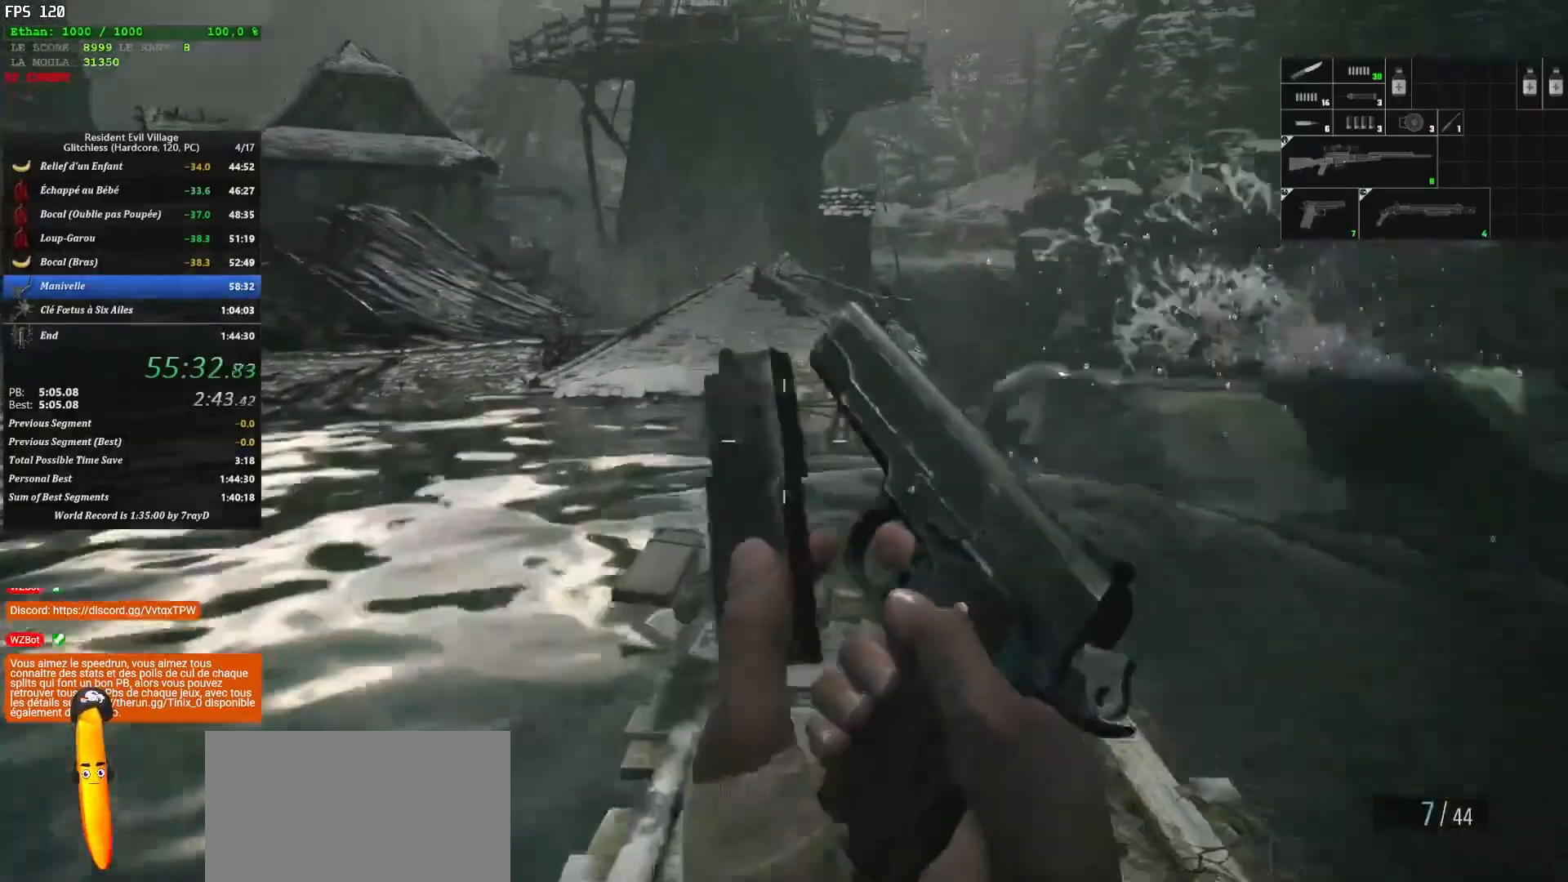
{"keys": ["shift", "z"], "mouse": [], "mouse_move": "right", "events": []}
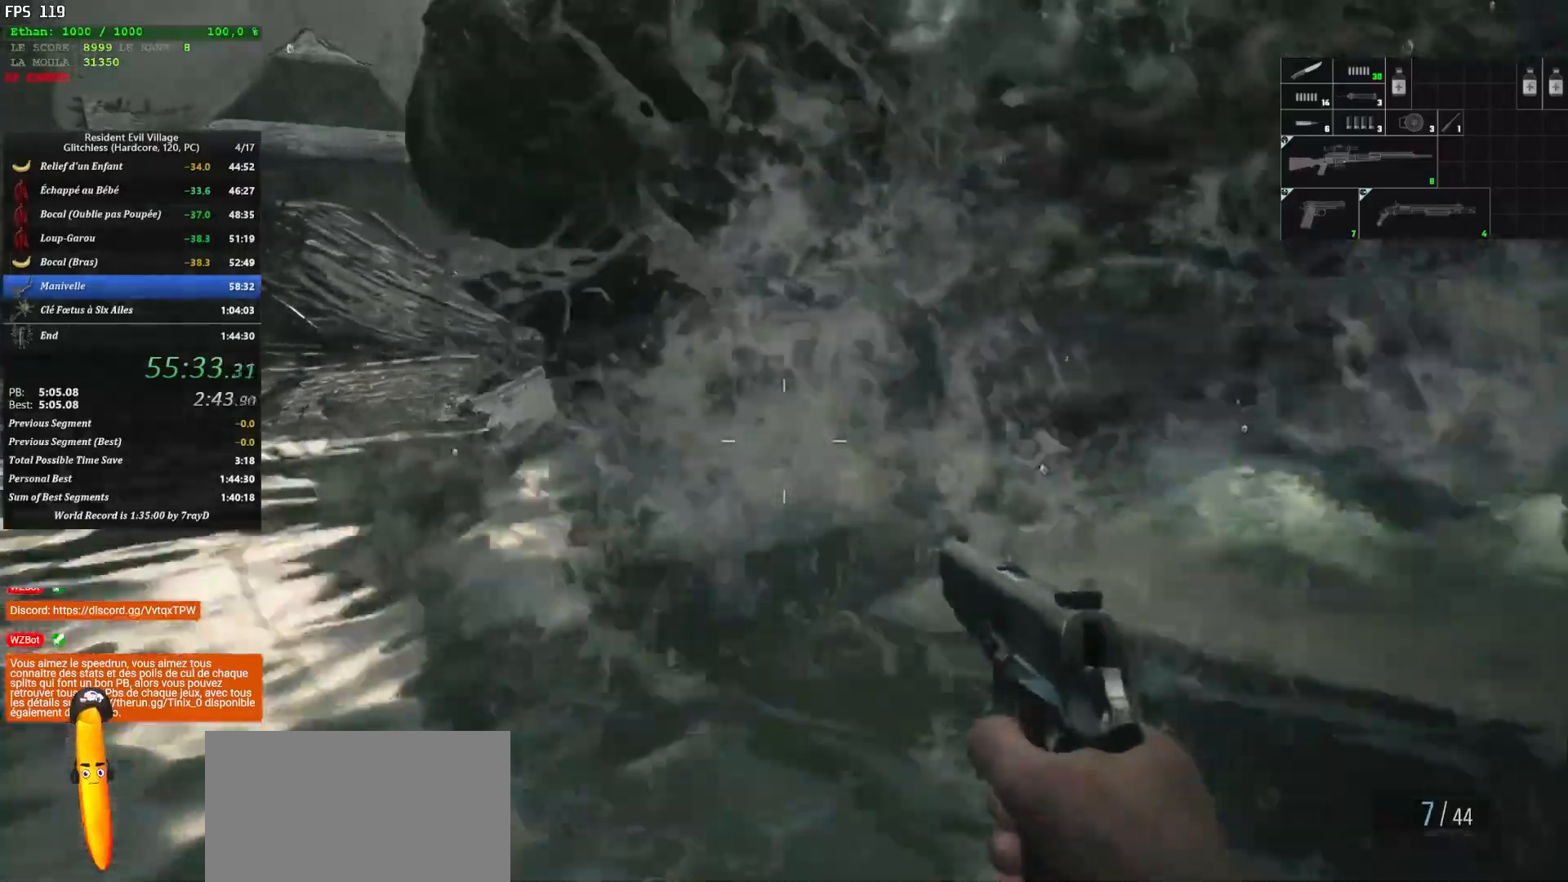
{"keys": ["shift", "z"], "mouse": [], "mouse_move": "still", "events": []}
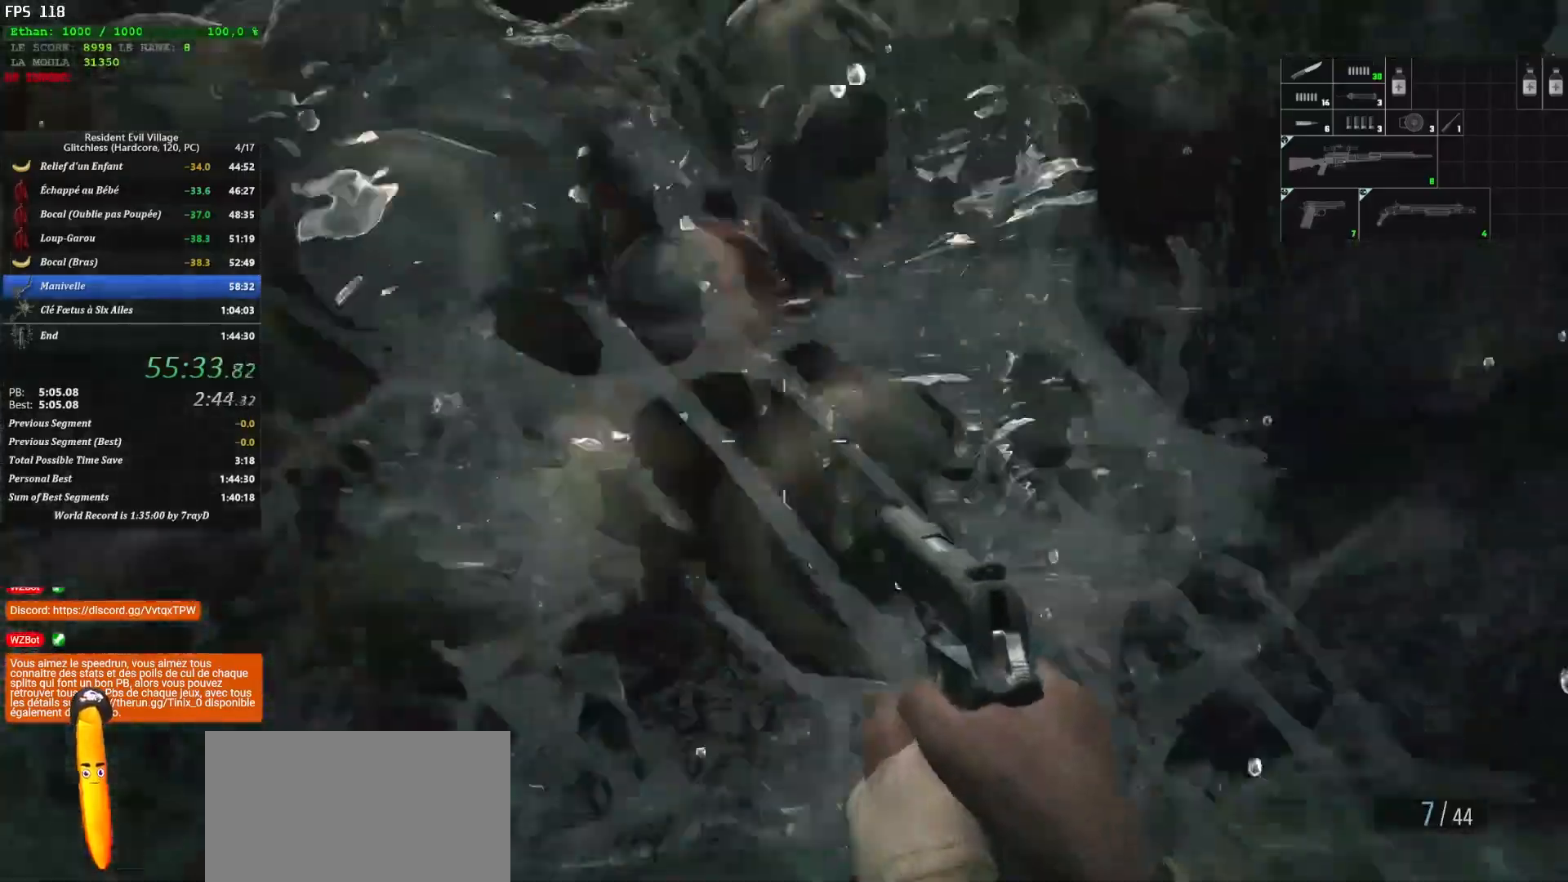
{"keys": ["shift", "z"], "mouse": [], "mouse_move": "still", "events": []}
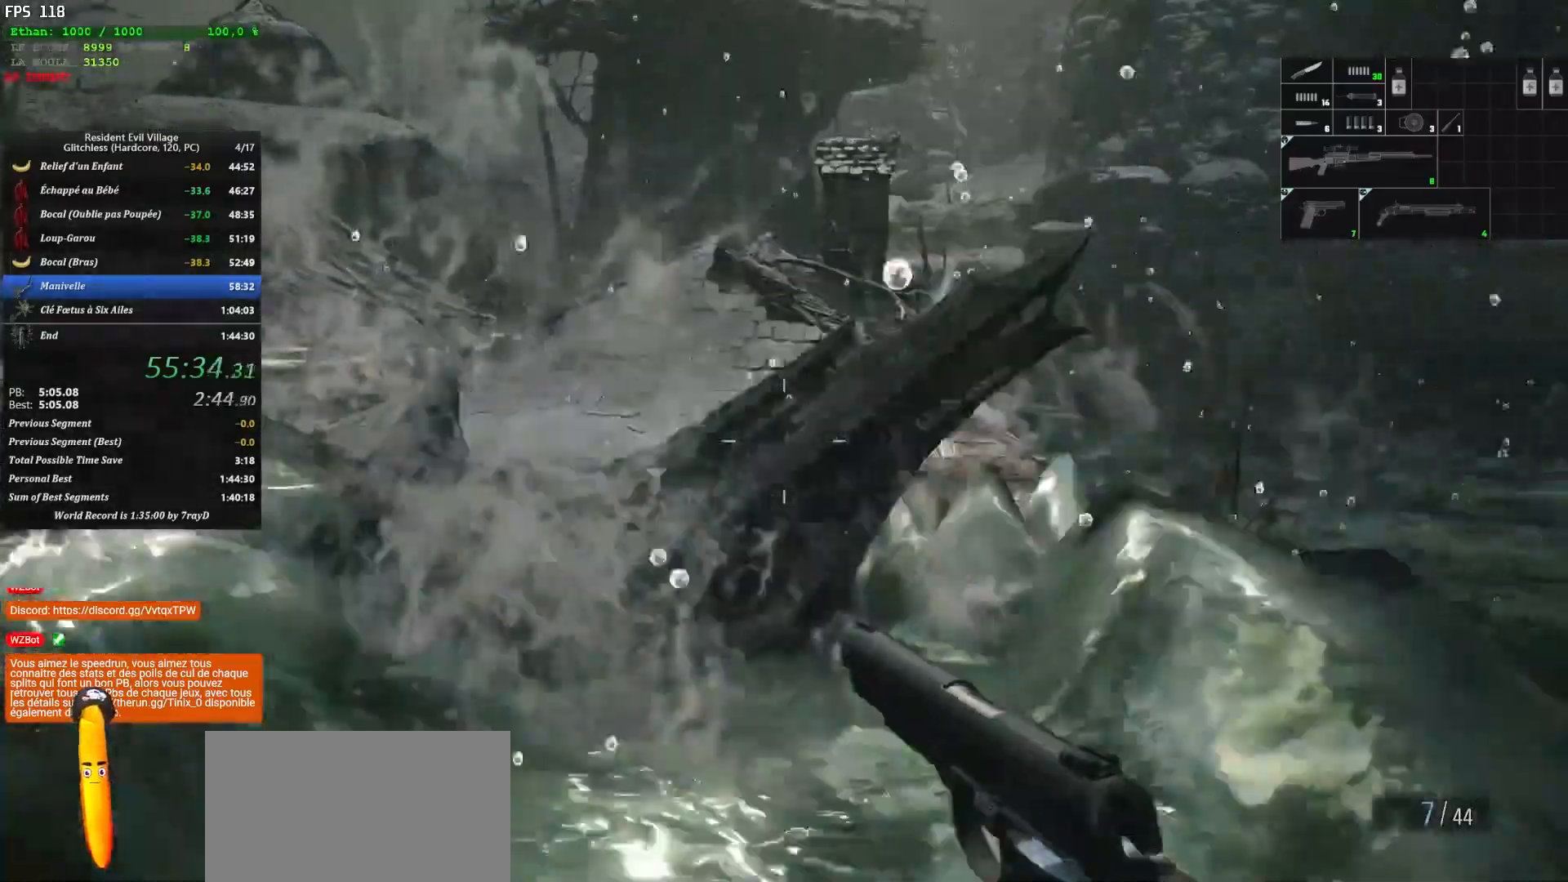
{"keys": ["shift", "z"], "mouse": [], "mouse_move": "still", "events": []}
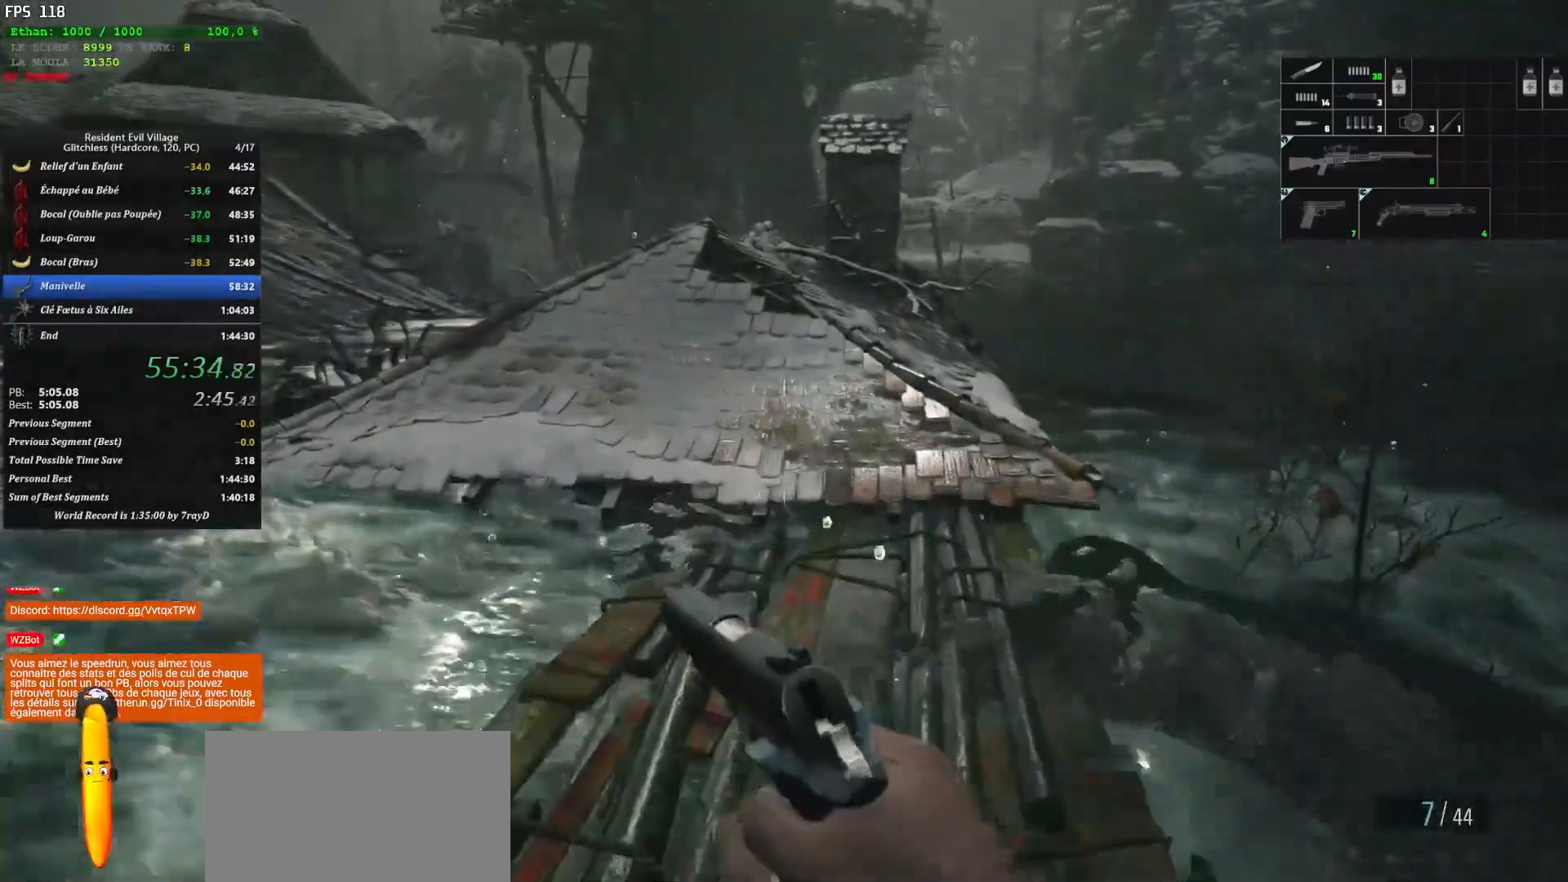
{"keys": ["shift", "z"], "mouse": [], "mouse_move": "still", "events": []}
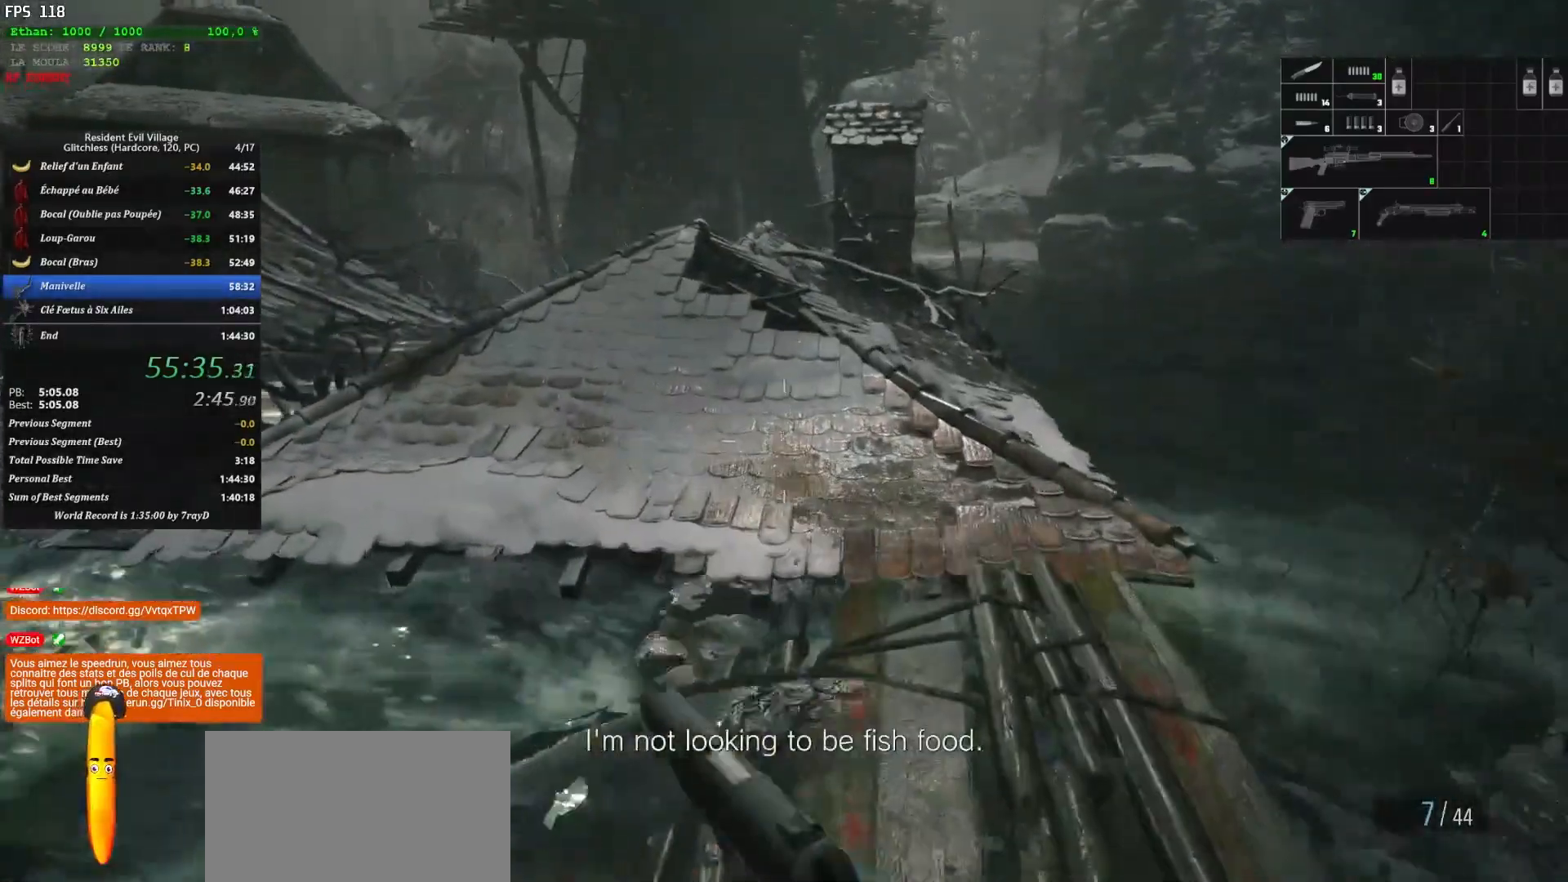
{"keys": ["shift", "z"], "mouse": [], "mouse_move": "down-right", "events": []}
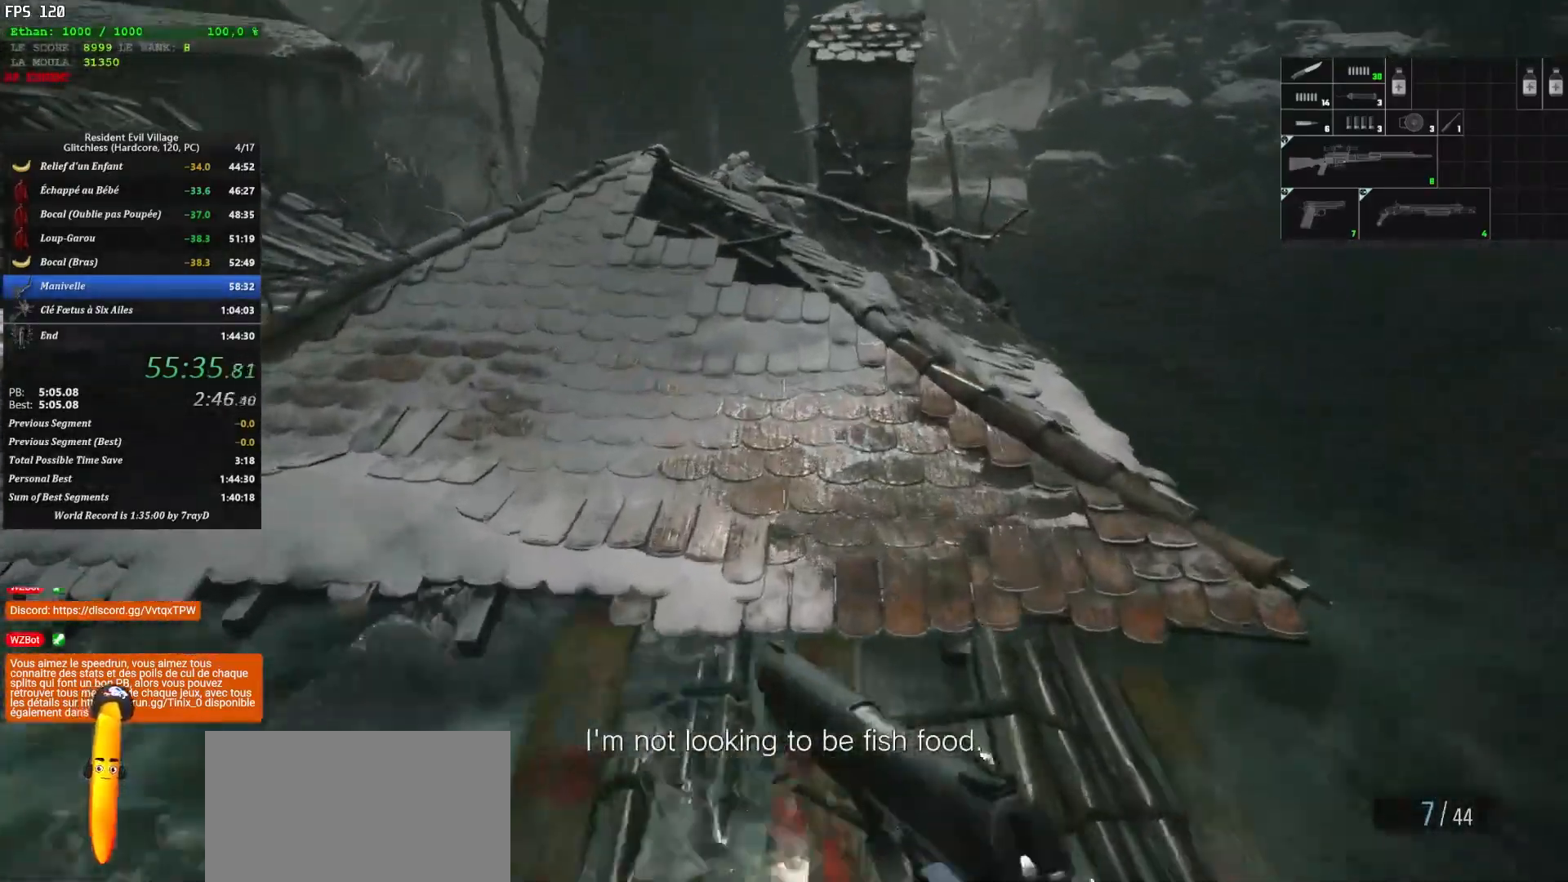
{"keys": ["shift", "z"], "mouse": [], "mouse_move": "still", "events": []}
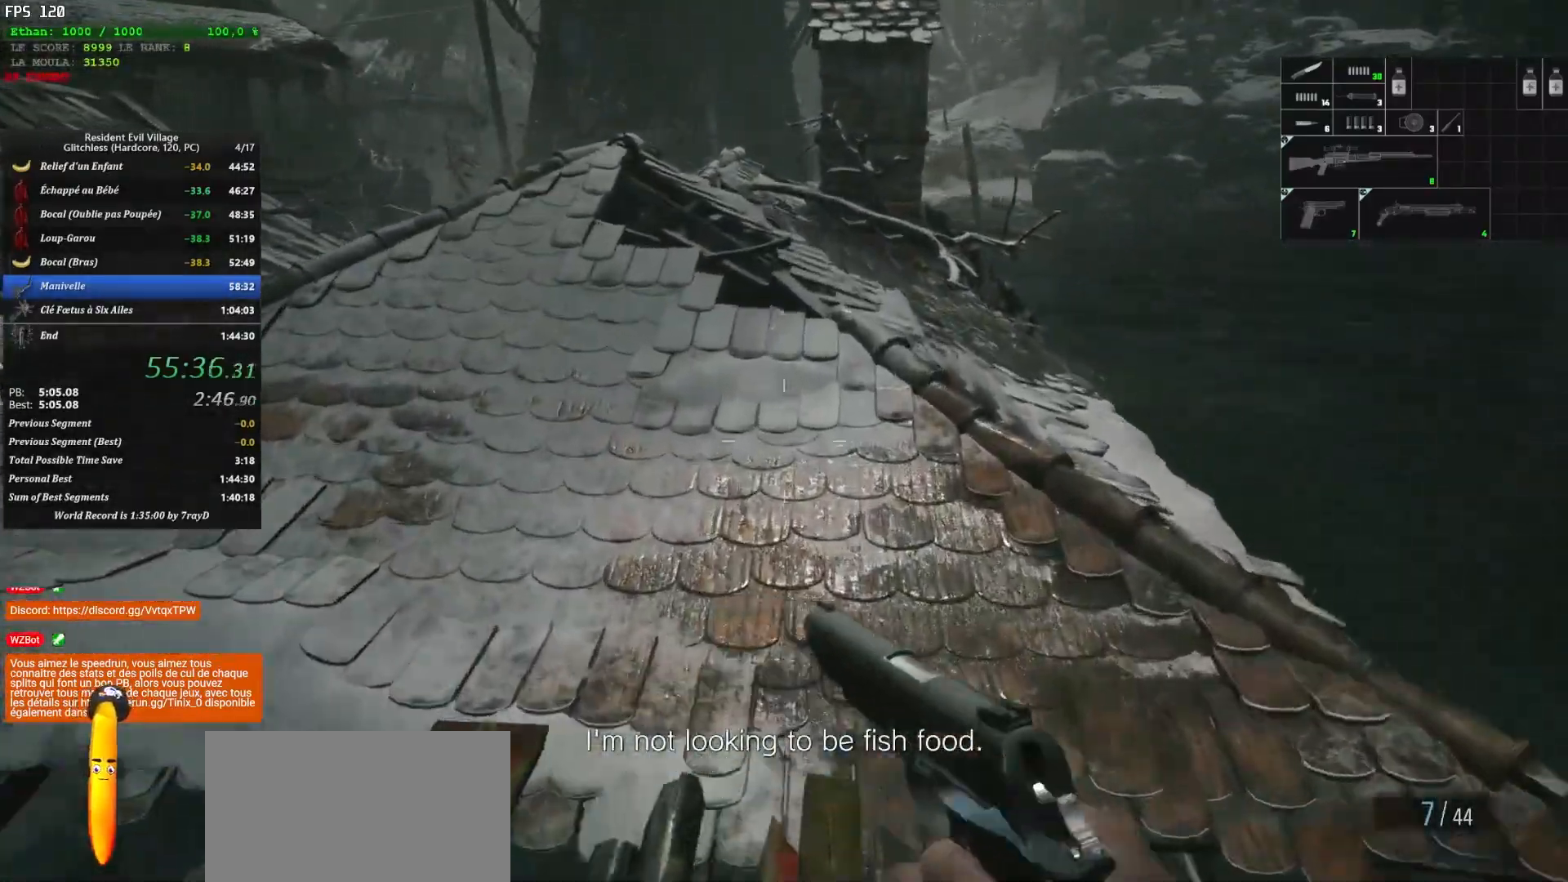
{"keys": ["shift", "z"], "mouse": [], "mouse_move": "down", "events": []}
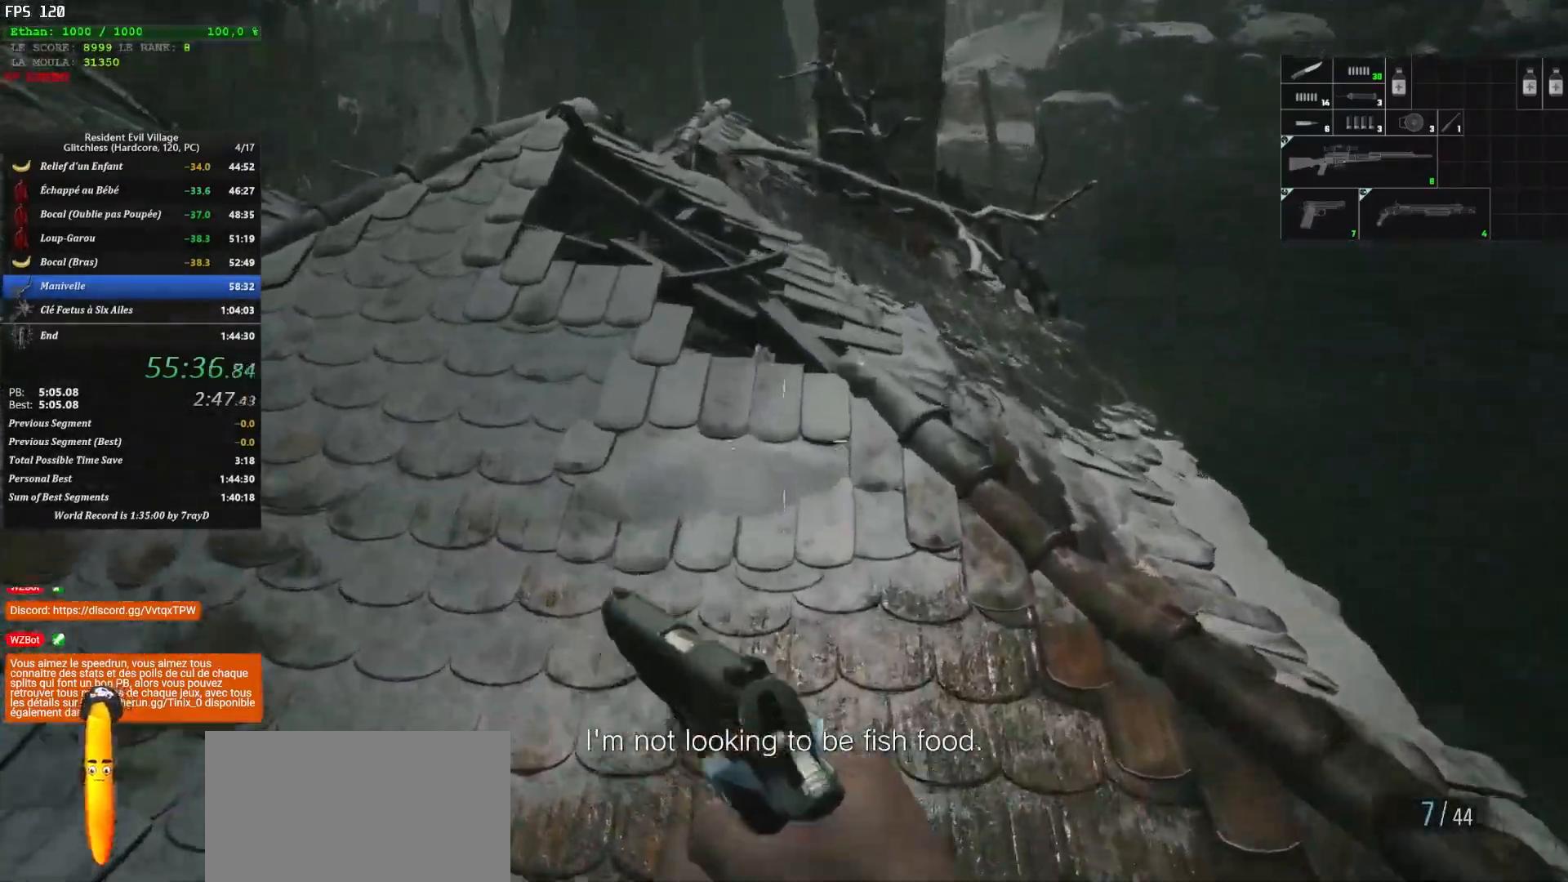
{"keys": ["shift", "z"], "mouse": [], "mouse_move": "down-left", "events": []}
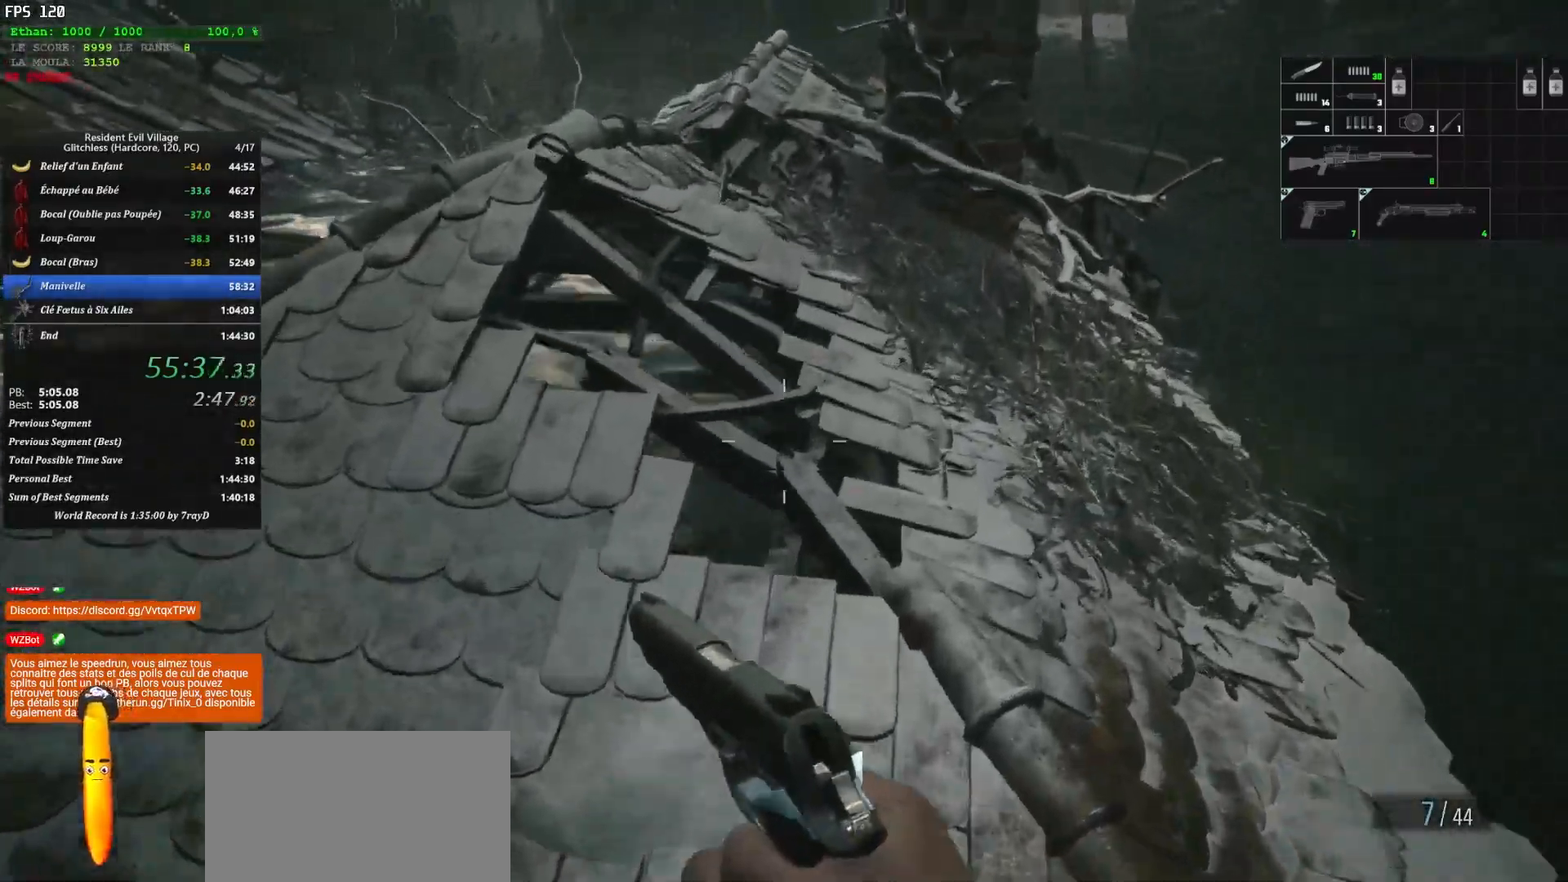
{"keys": ["shift", "z"], "mouse": [], "mouse_move": "down", "events": []}
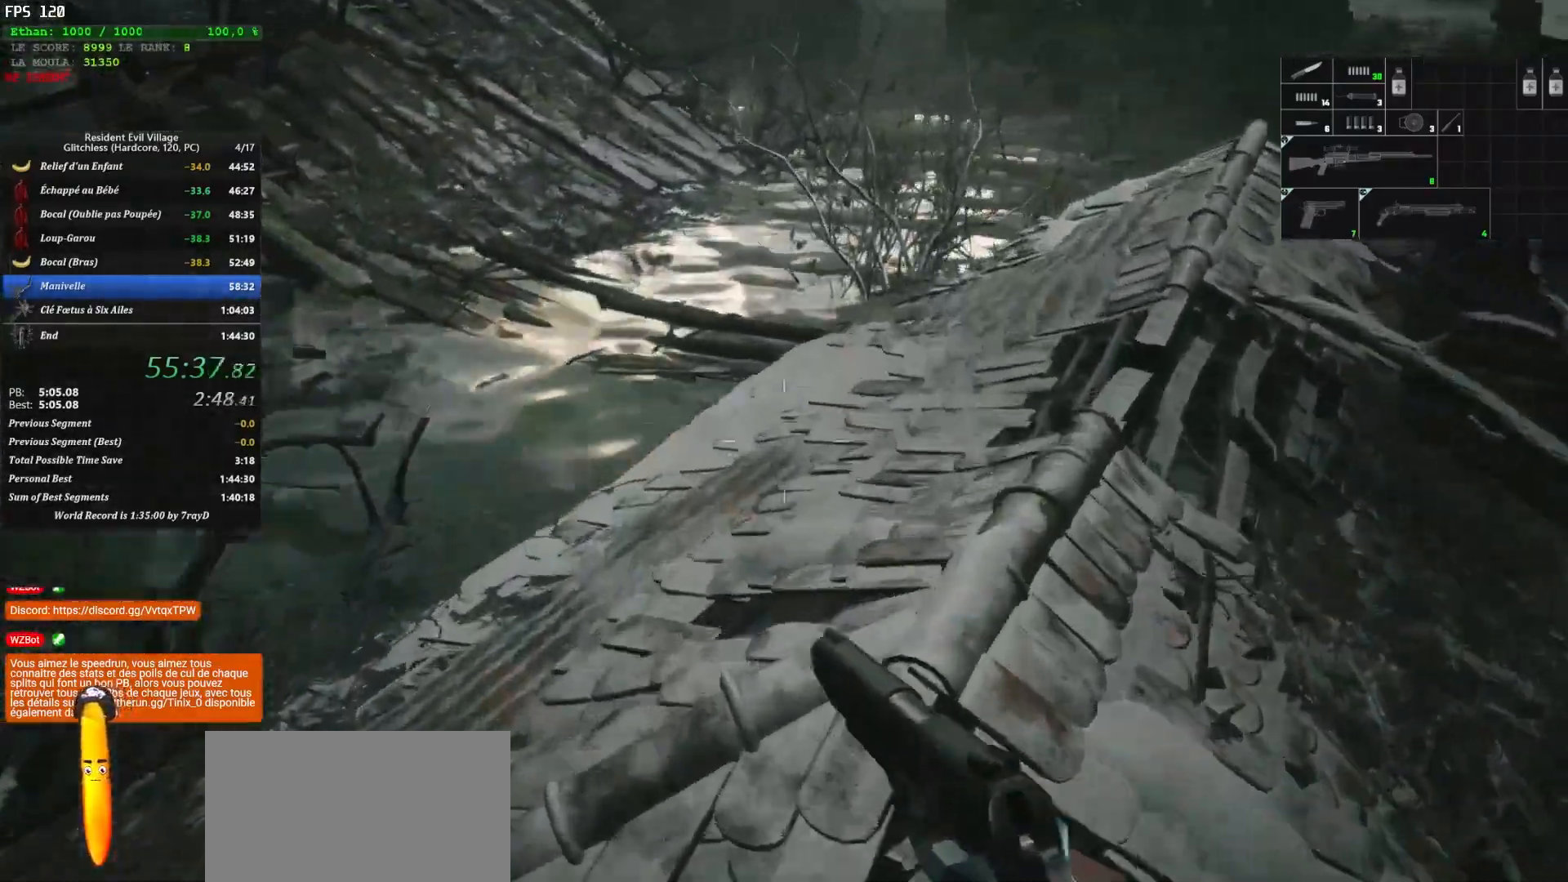
{"keys": ["shift", "z"], "mouse": [], "mouse_move": "down", "events": []}
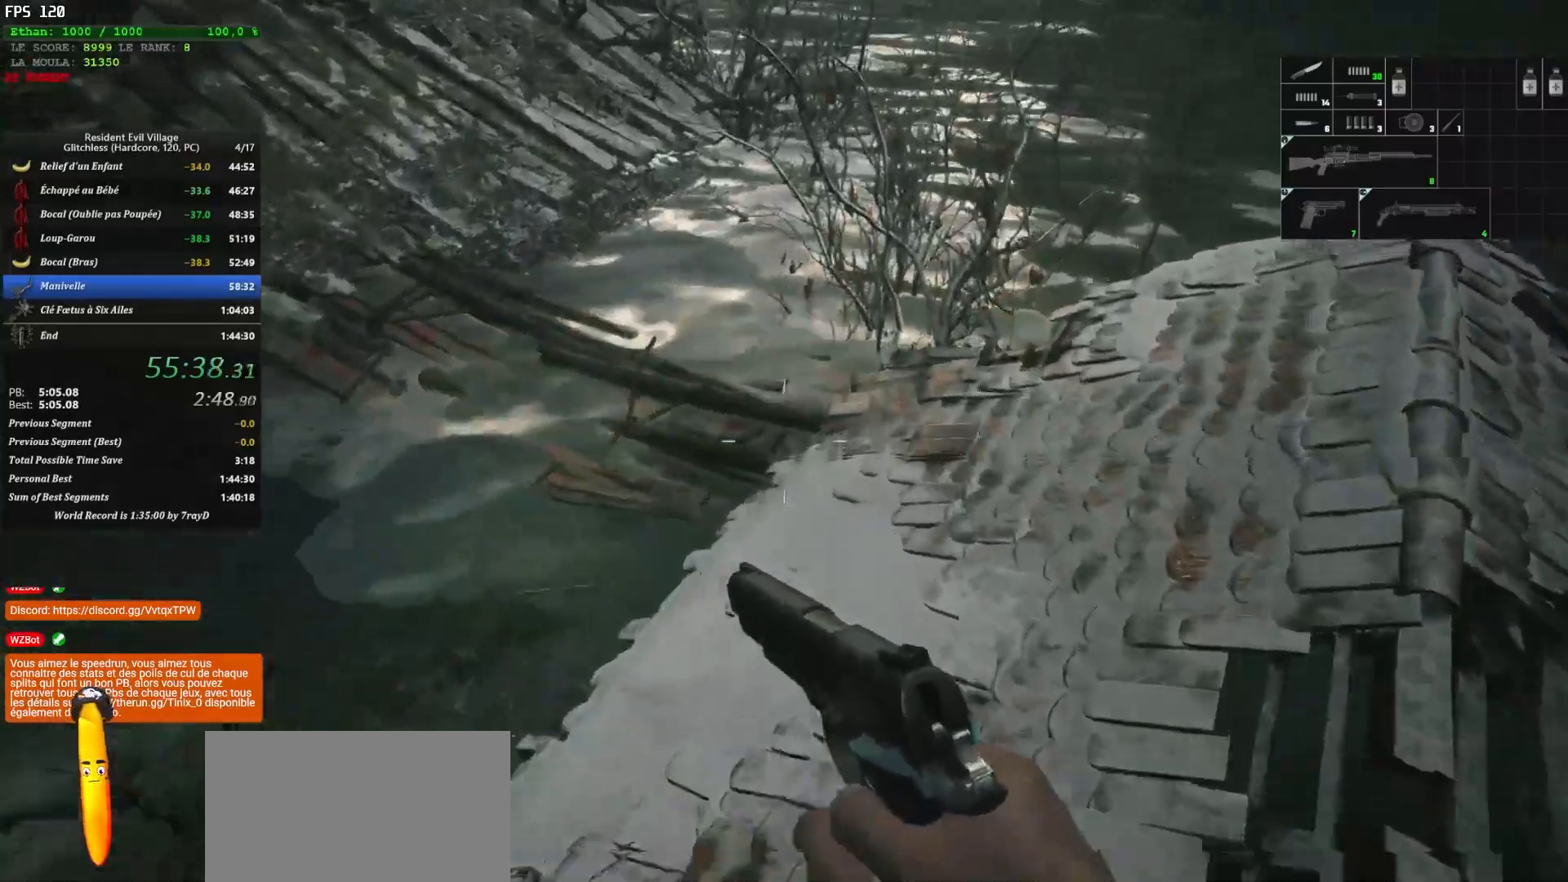
{"keys": ["shift", "z"], "mouse": [], "mouse_move": "still", "events": []}
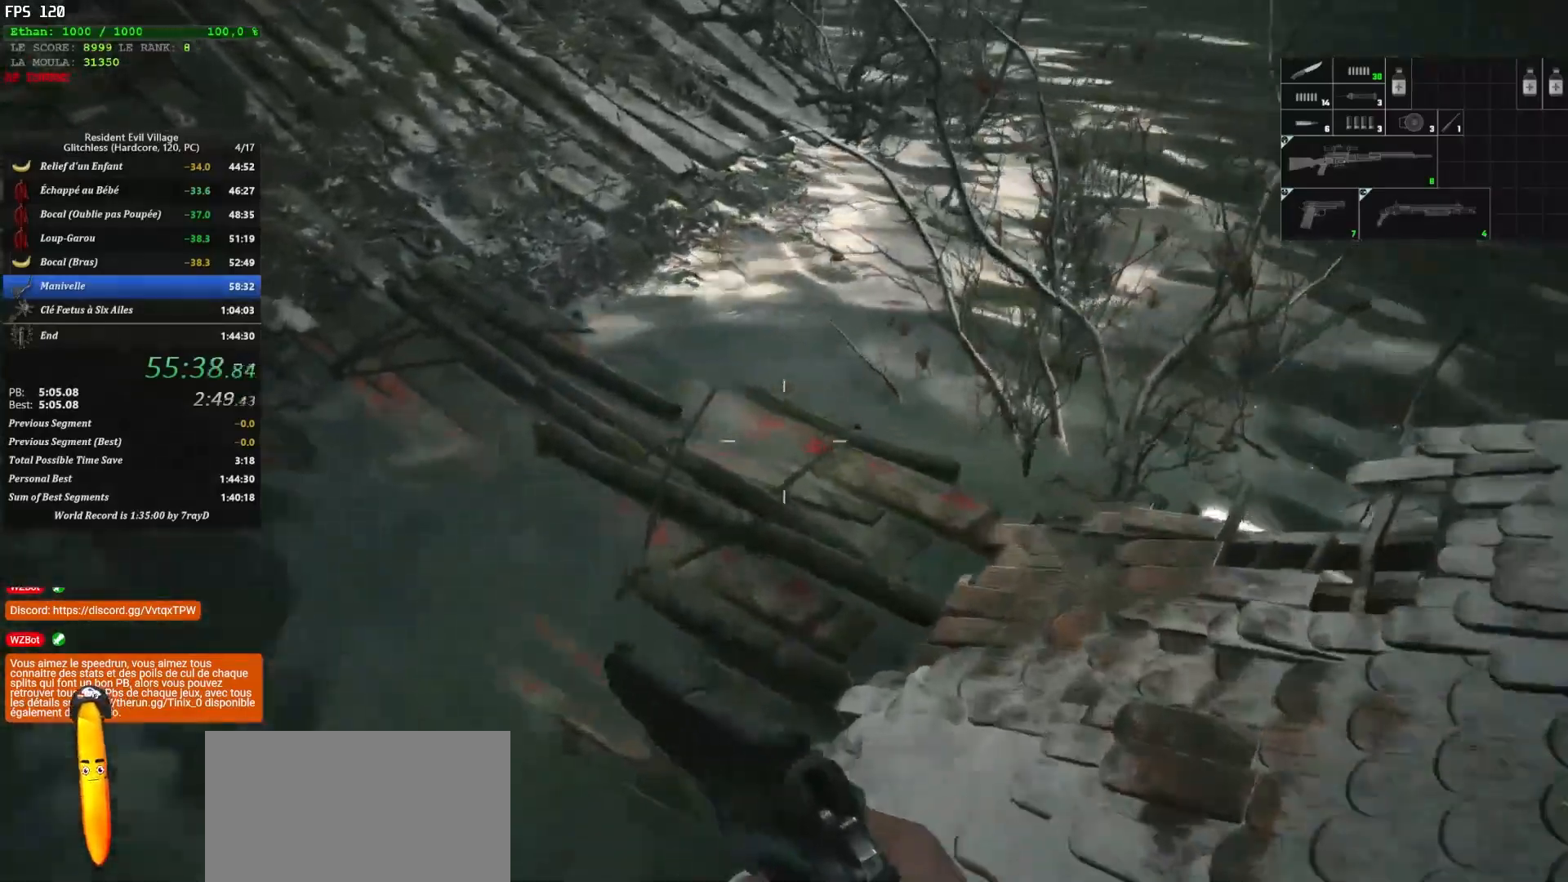
{"keys": ["shift", "z"], "mouse": [], "mouse_move": "up", "events": []}
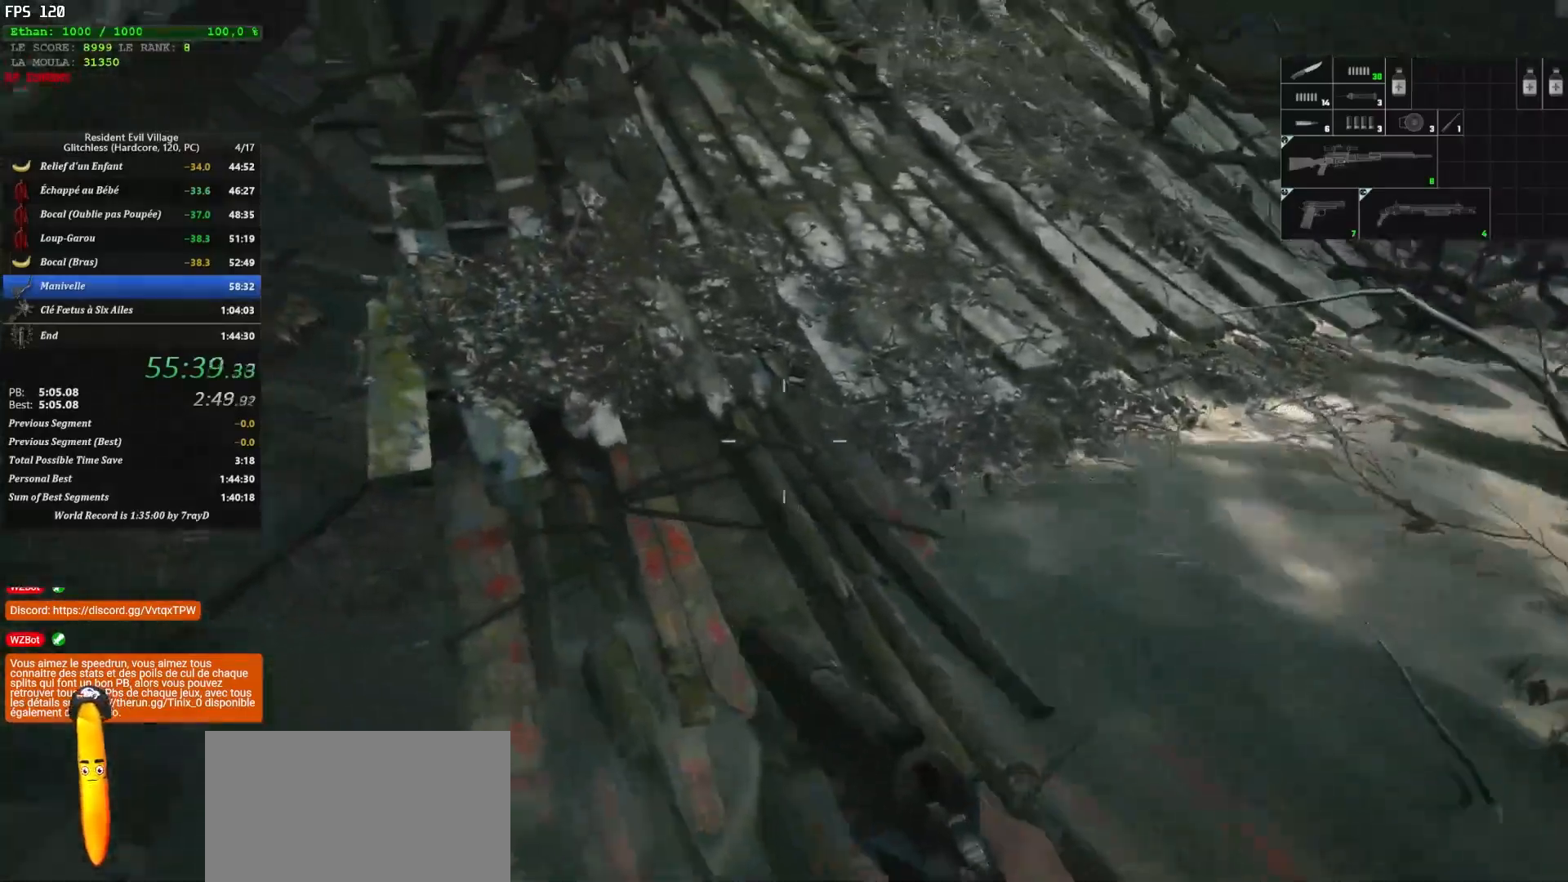
{"keys": ["shift", "z"], "mouse": [], "mouse_move": "still", "events": []}
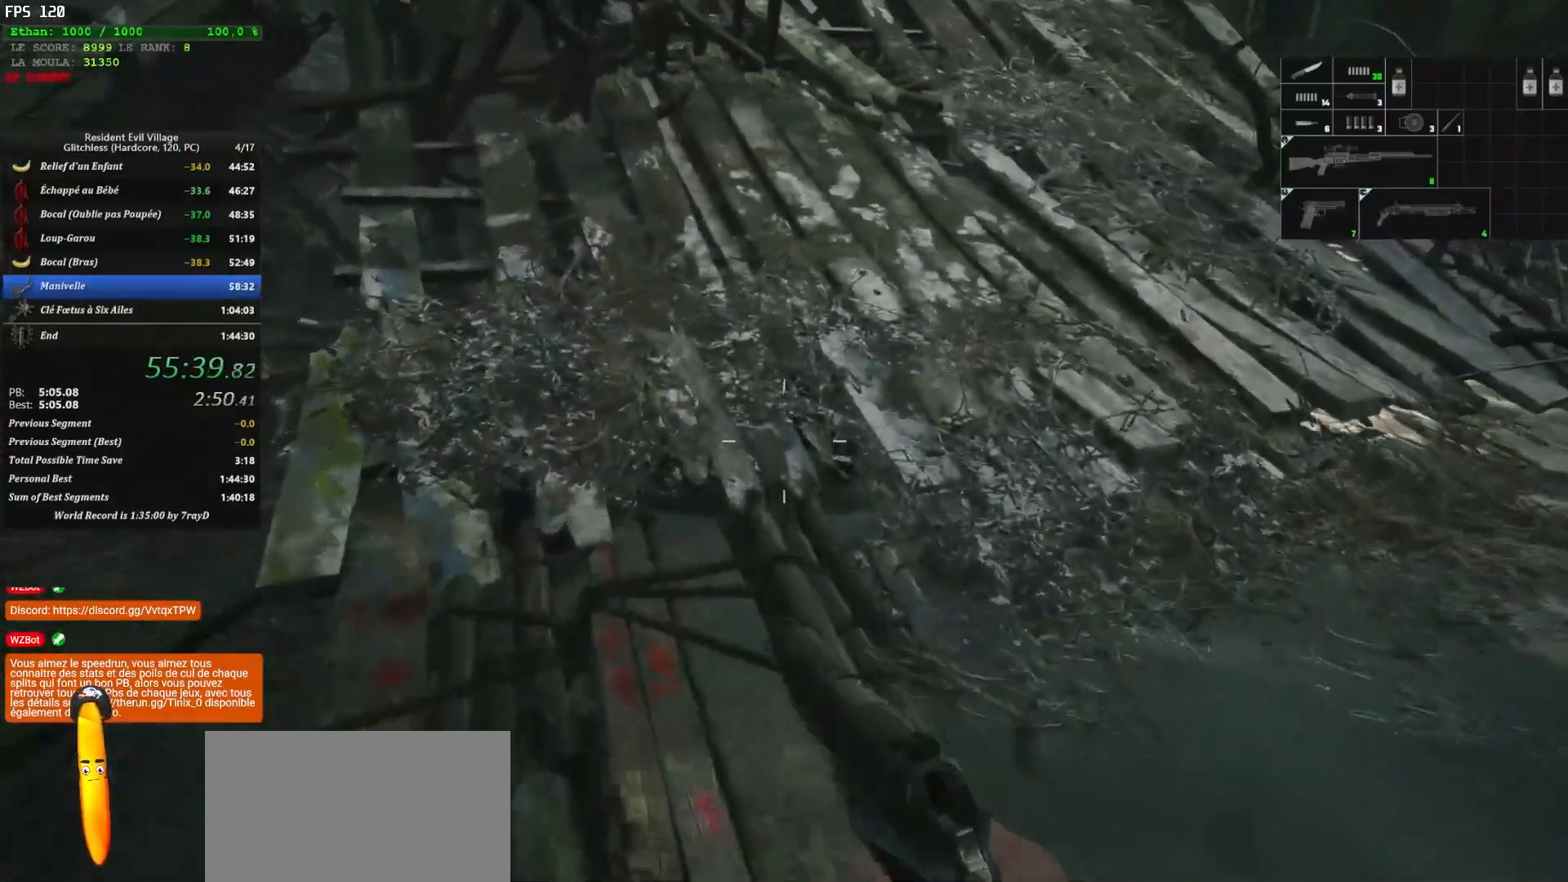
{"keys": ["shift", "z"], "mouse": [], "mouse_move": "still", "events": []}
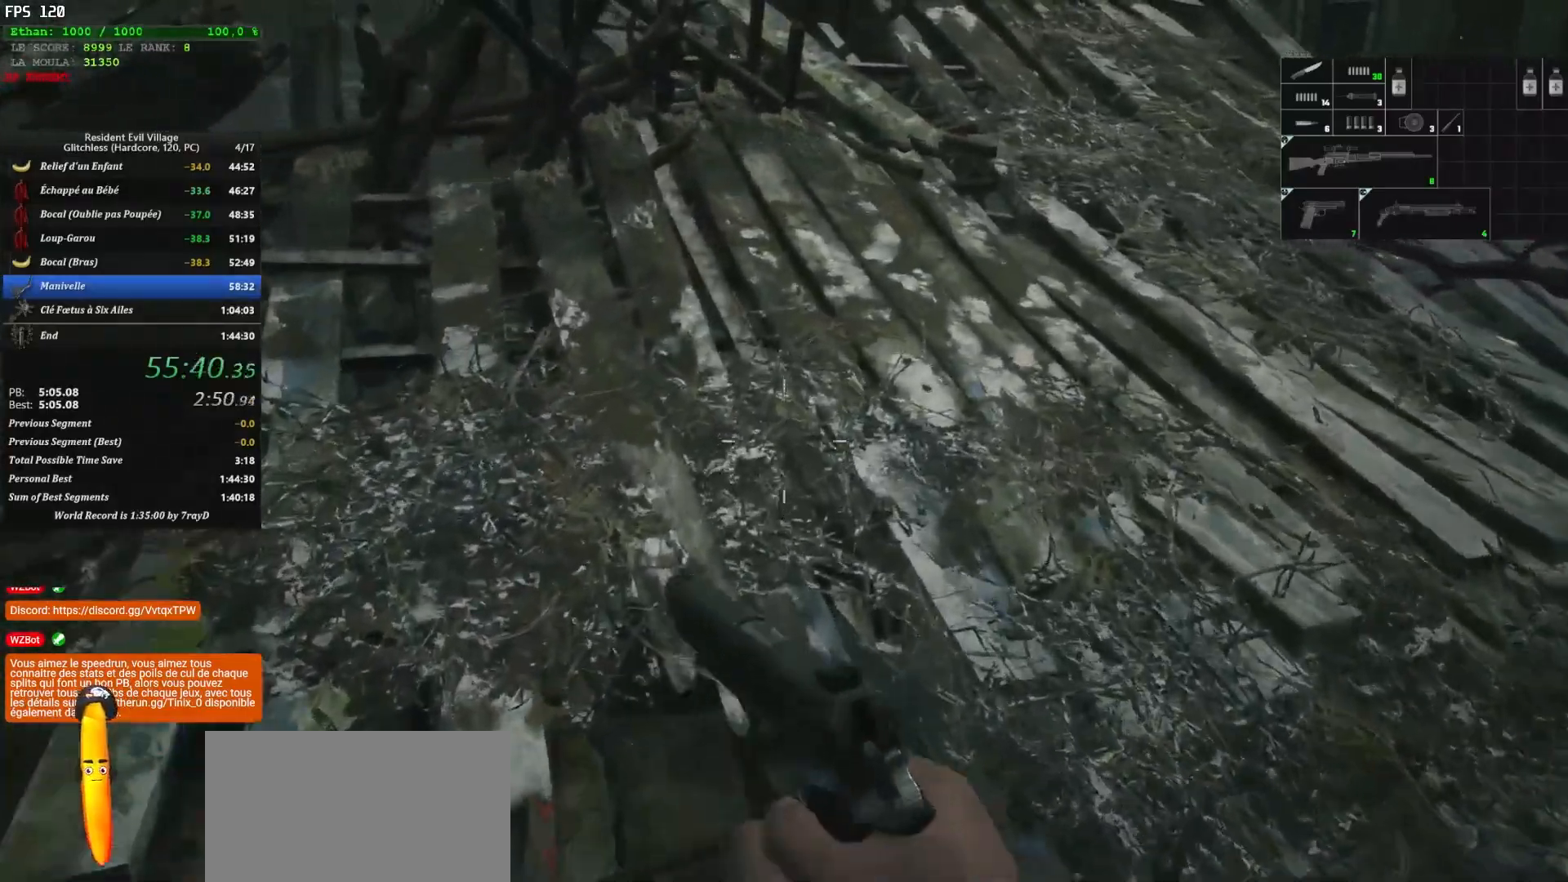
{"keys": ["shift", "z"], "mouse": [], "mouse_move": "still", "events": []}
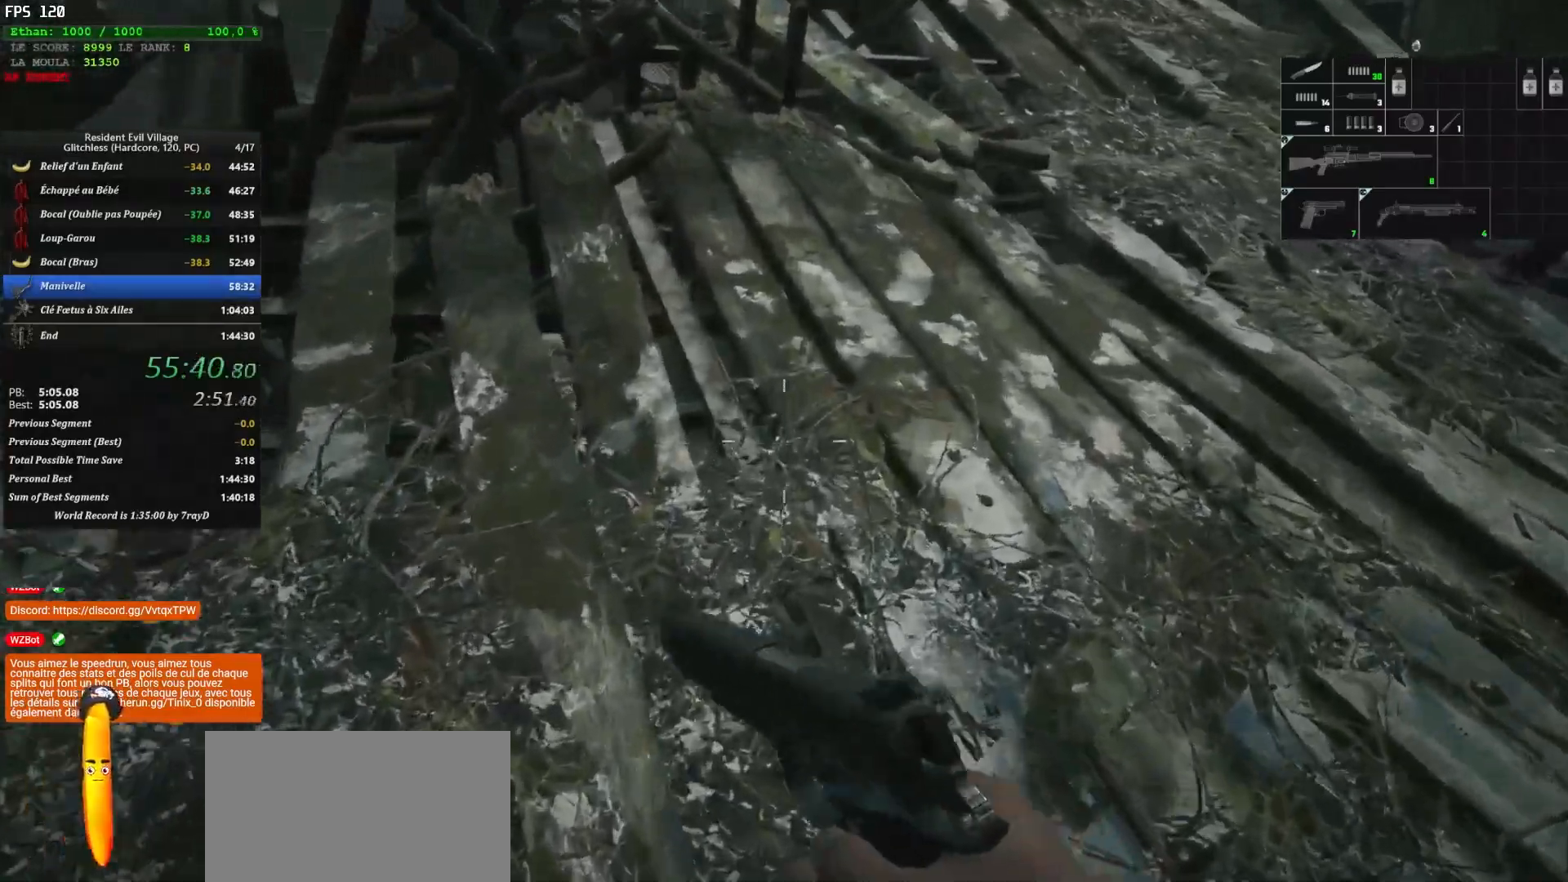
{"keys": ["shift", "z"], "mouse": [], "mouse_move": "right", "events": []}
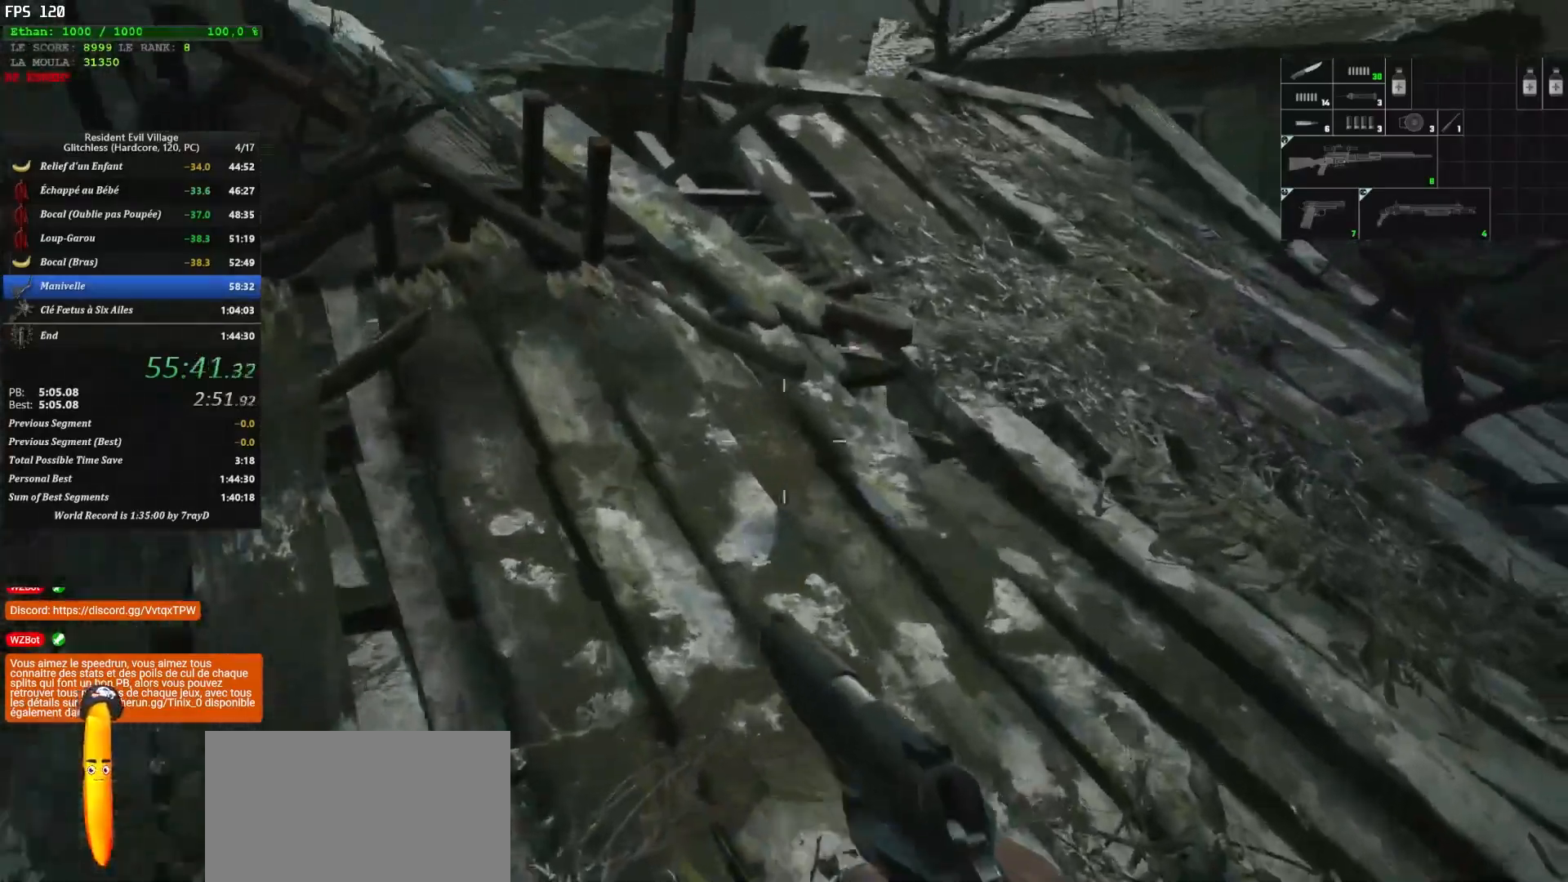
{"keys": ["shift", "z"], "mouse": [], "mouse_move": "still", "events": []}
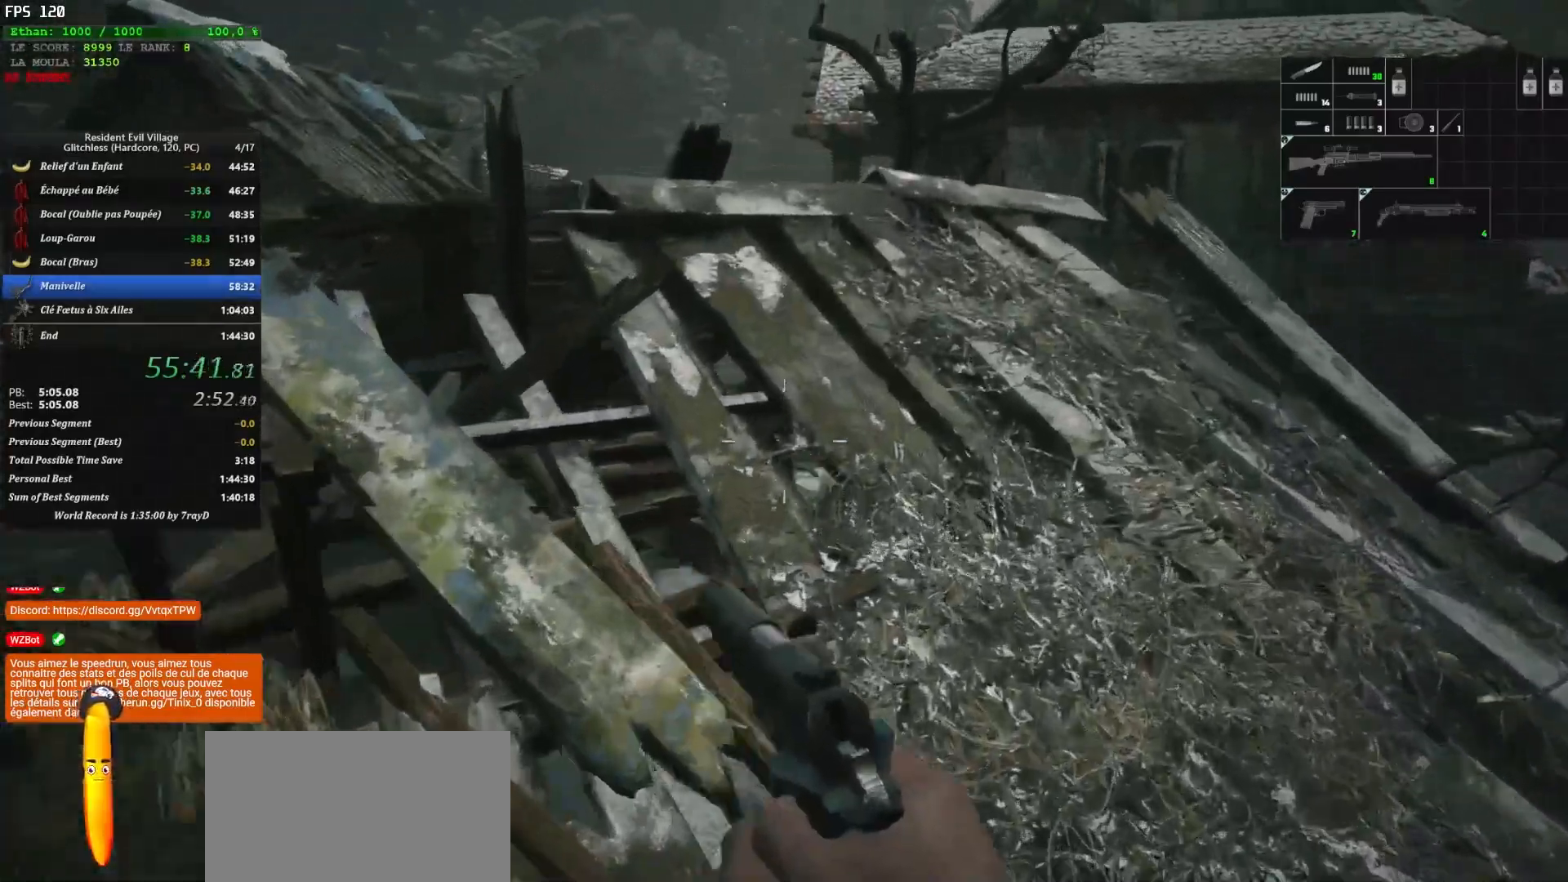
{"keys": ["shift", "z"], "mouse": [], "mouse_move": "down-left", "events": []}
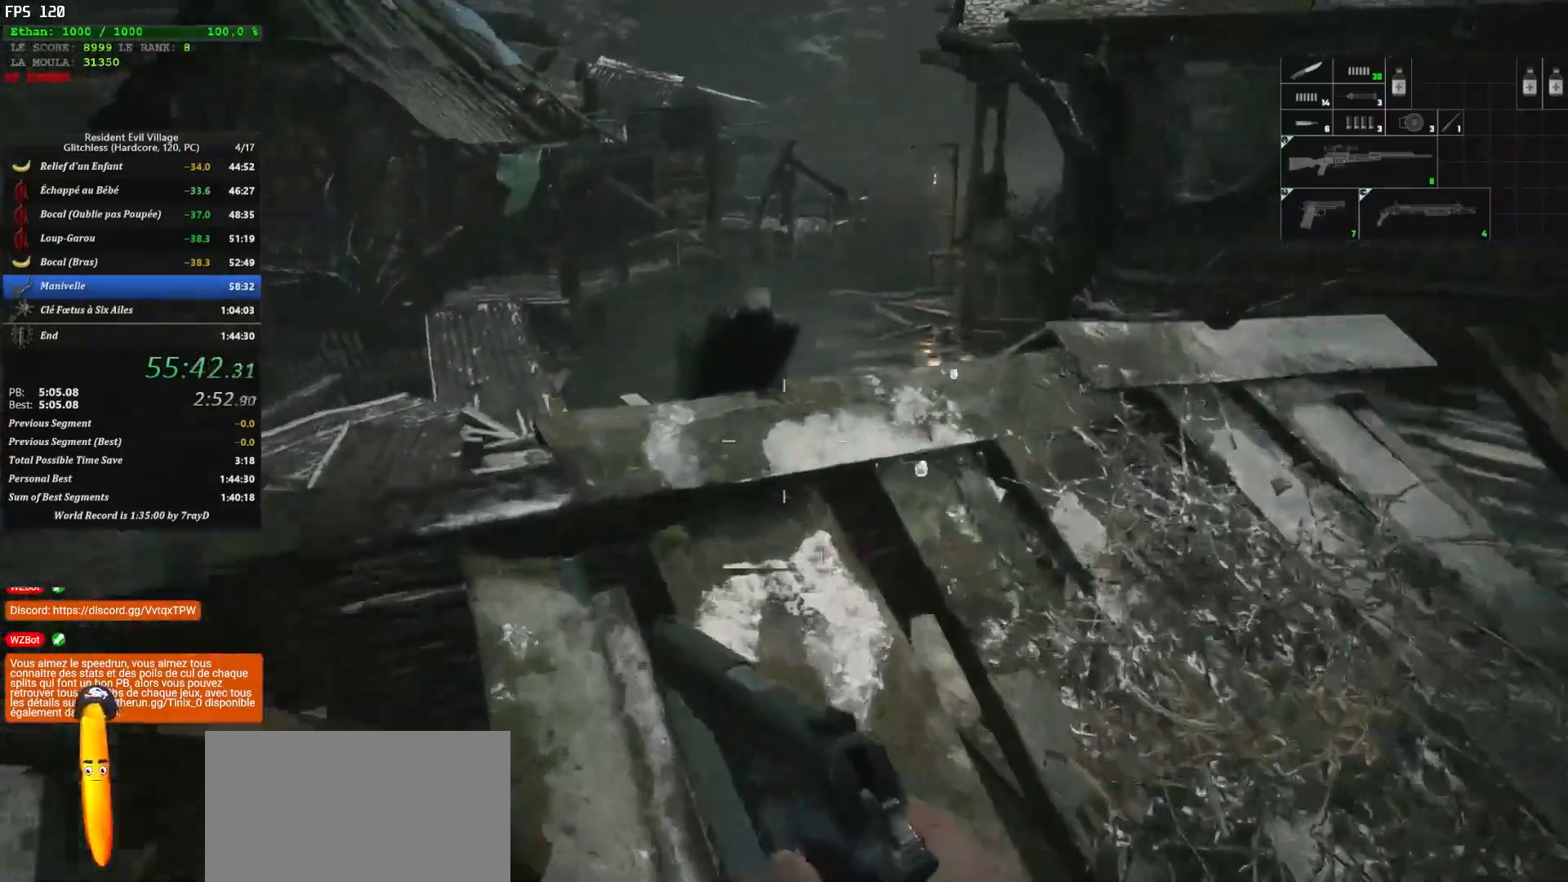
{"keys": ["shift", "z"], "mouse": [], "mouse_move": "still", "events": []}
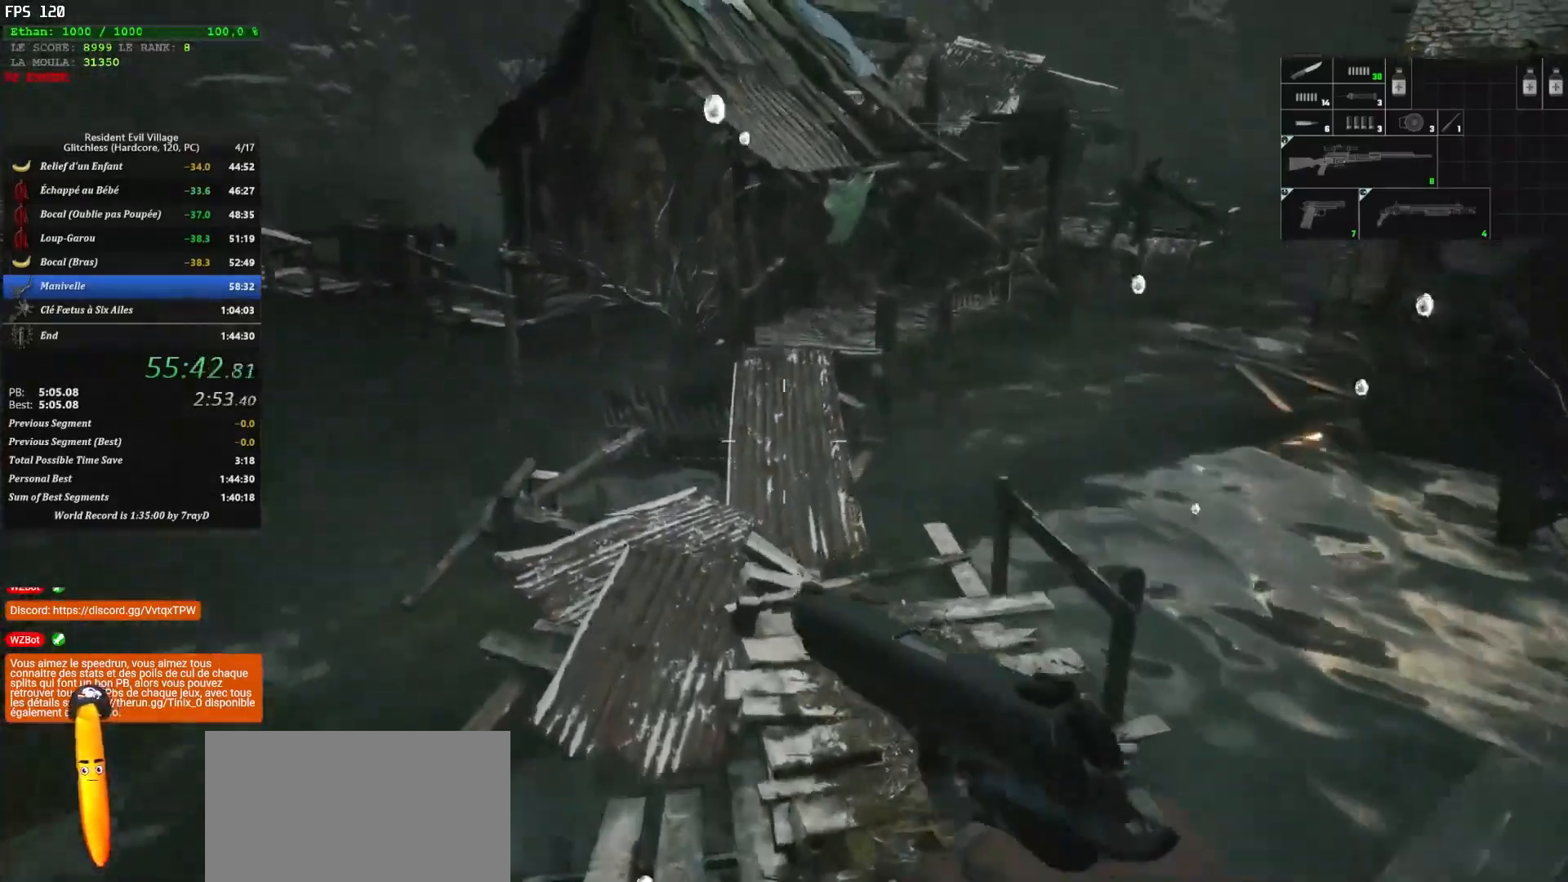
{"keys": ["shift", "z"], "mouse": [], "mouse_move": "still", "events": []}
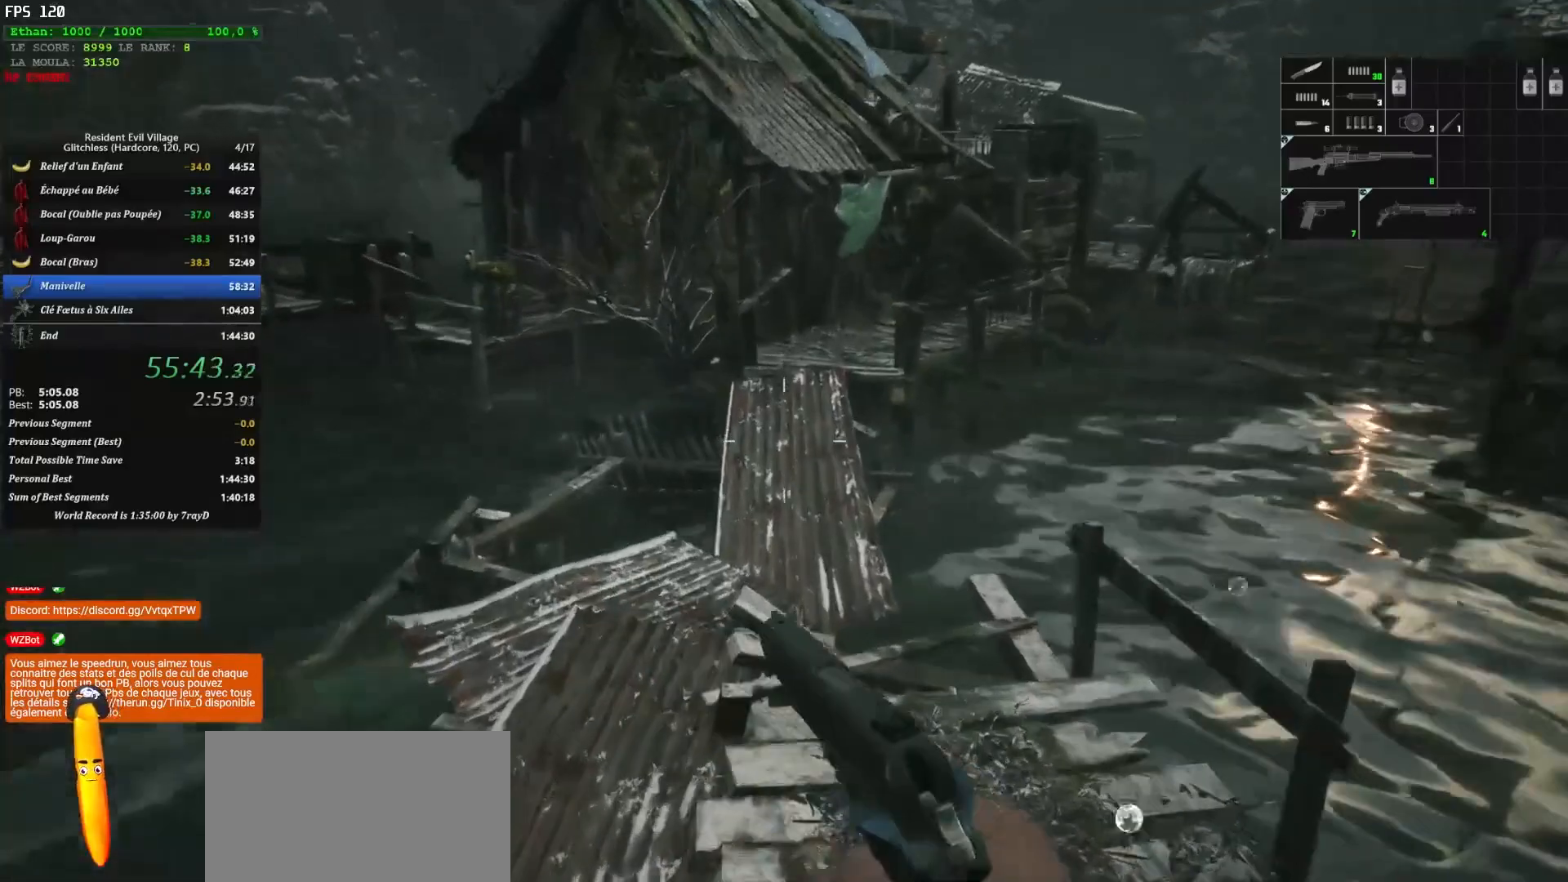
{"keys": ["shift", "z"], "mouse": [], "mouse_move": "still", "events": []}